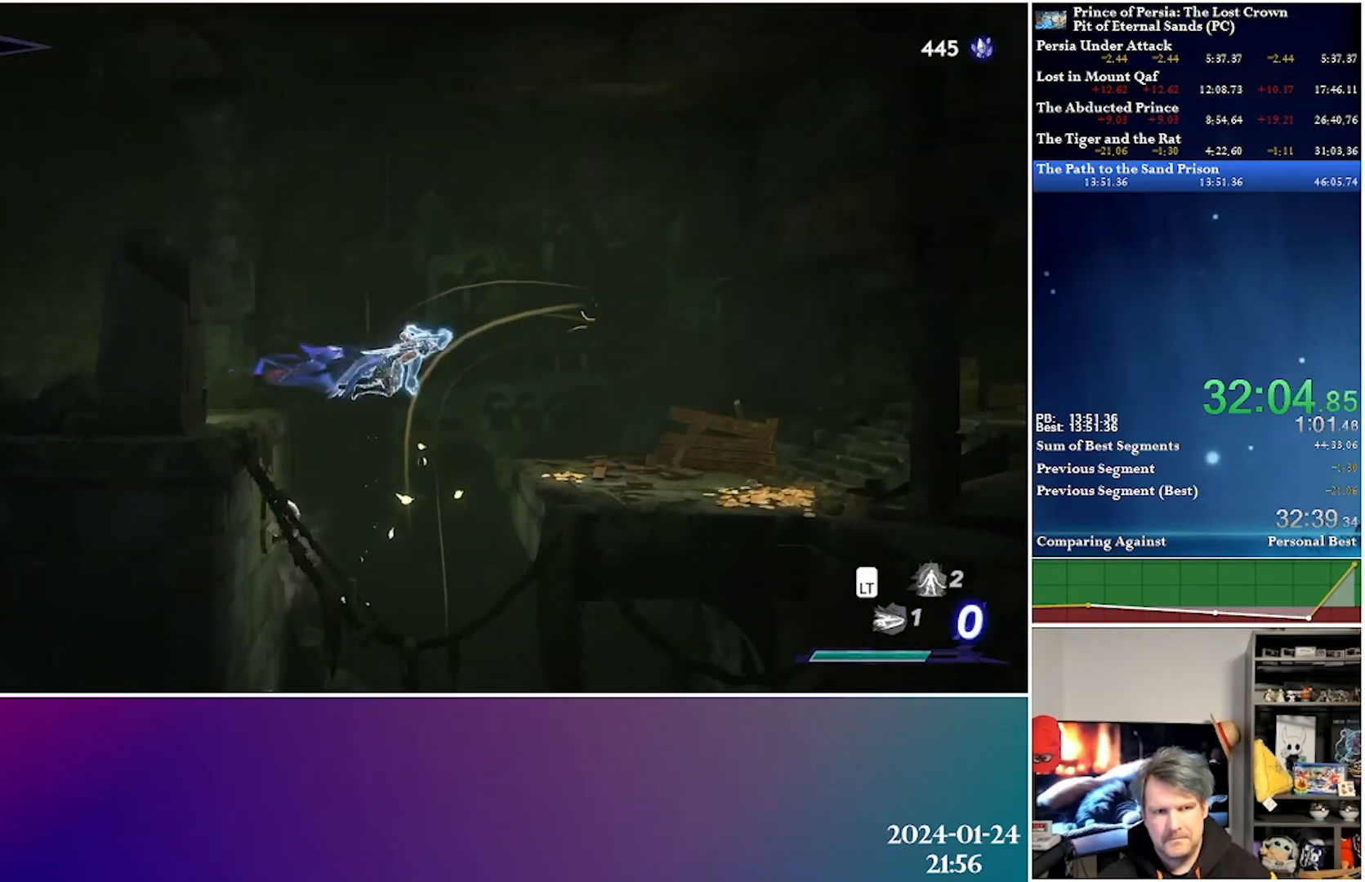
Gameplay with a controller (Xbox layout); each line is a JSON object with the inputs held at the frame after it. "events" lists button and stick changes between this image and that frame as [ms after this image, input, new state], when the widget could be followed in between.
{"buttons": ["DPAD_RIGHT"], "left_stick": "center", "right_stick": "center", "events": [[117, "R2", "up"], [317, "DPAD_RIGHT", "up"], [450, "DPAD_RIGHT", "down"]]}
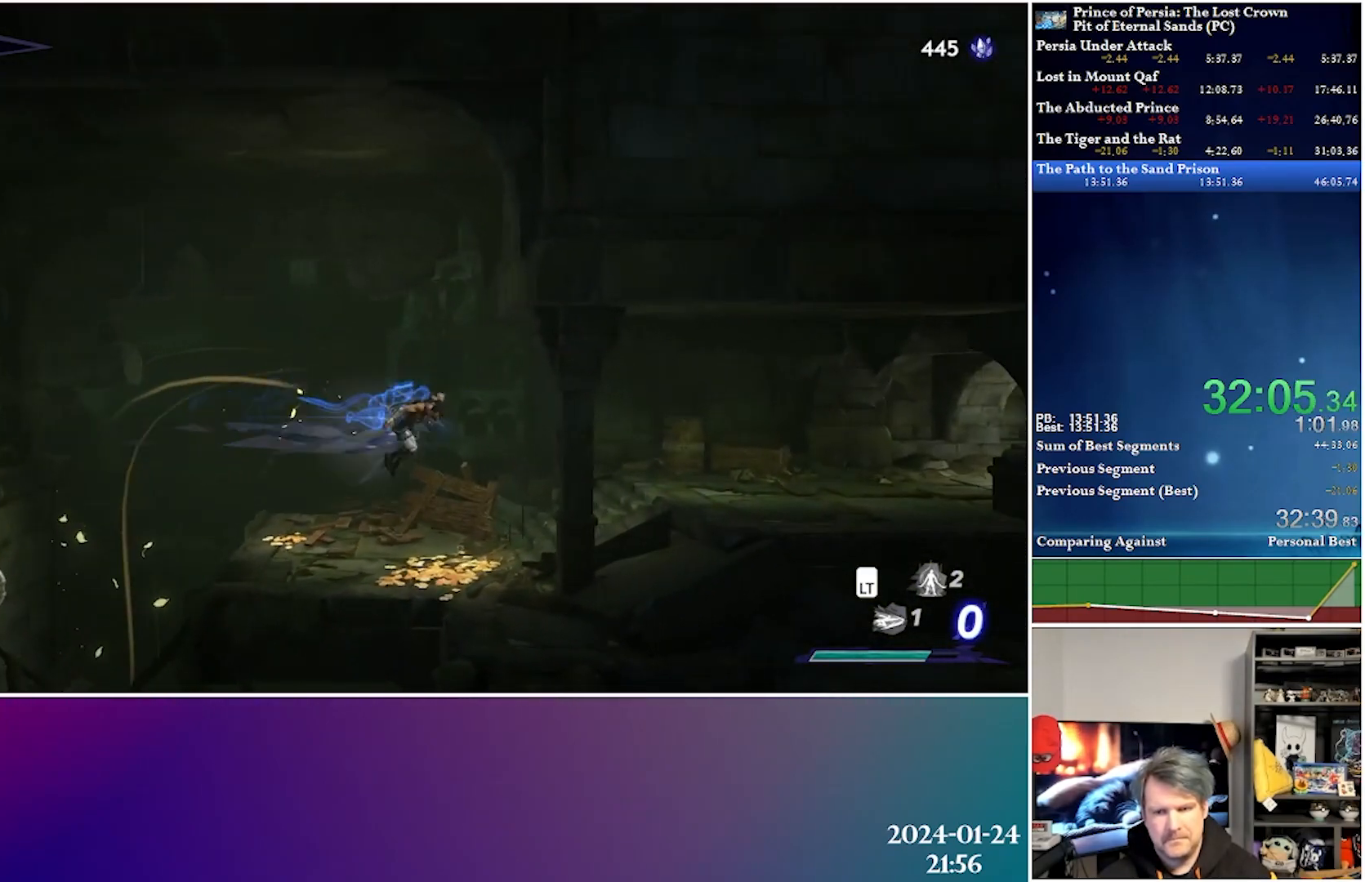
{"buttons": ["DPAD_RIGHT"], "left_stick": "center", "right_stick": "center", "events": [[267, "A", "down"], [317, "R2", "down"], [467, "A", "up"], [500, "R2", "up"]]}
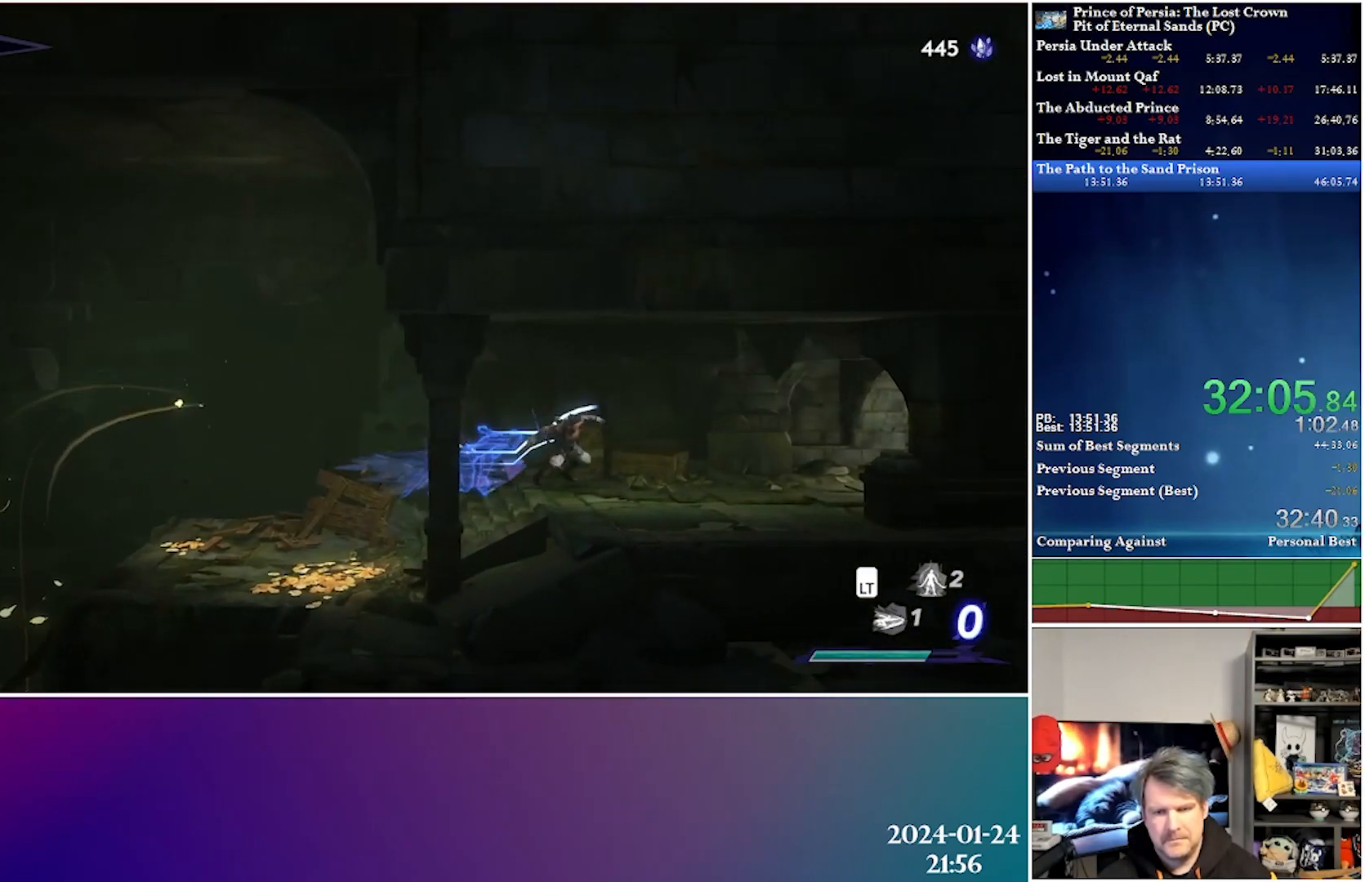
{"buttons": ["DPAD_RIGHT"], "left_stick": "center", "right_stick": "center", "events": [[250, "A", "down"], [300, "R2", "down"], [467, "A", "up"], [483, "R2", "up"]]}
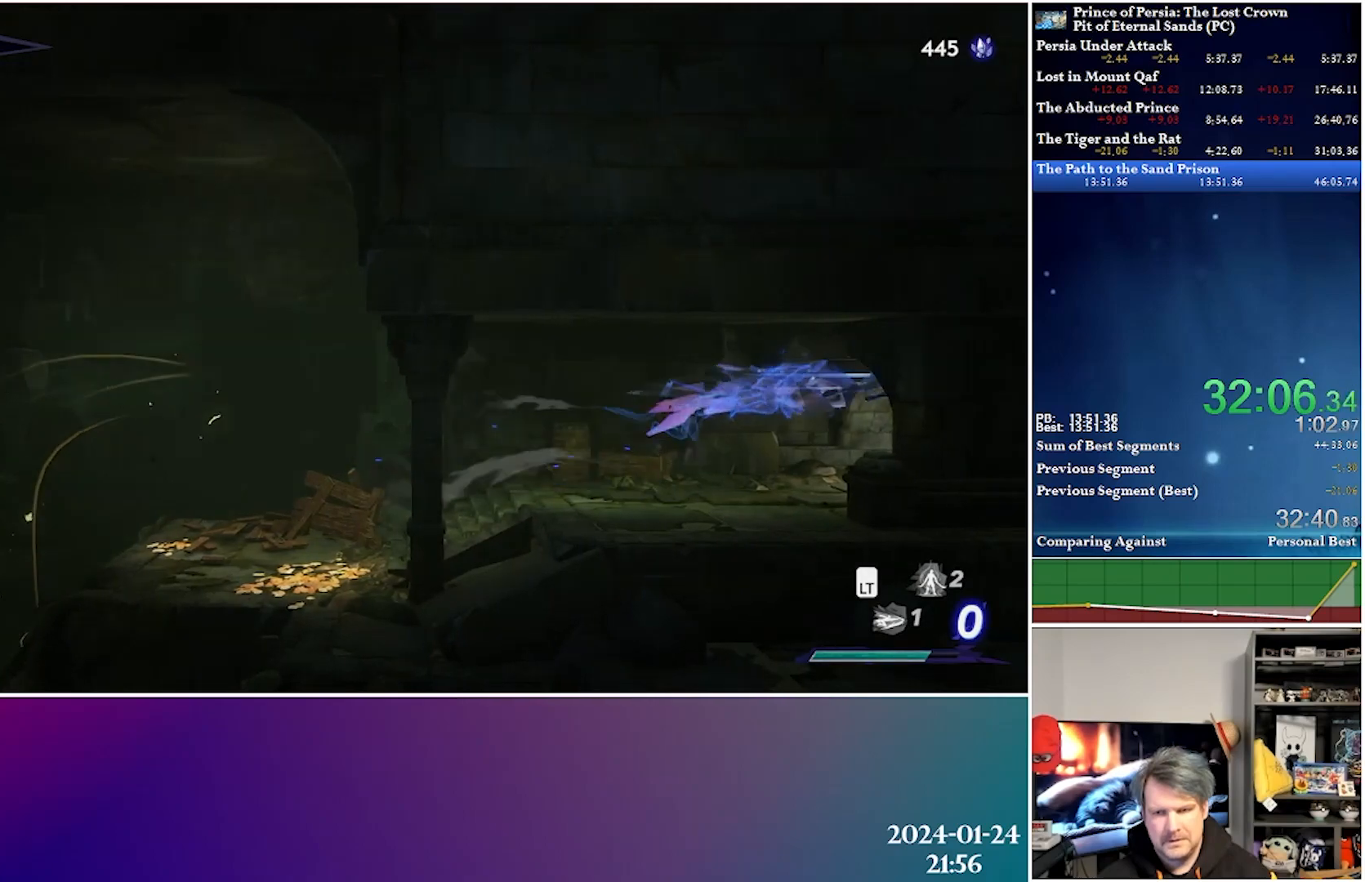
{"buttons": [], "left_stick": "center", "right_stick": "center", "events": [[200, "DPAD_RIGHT", "up"]]}
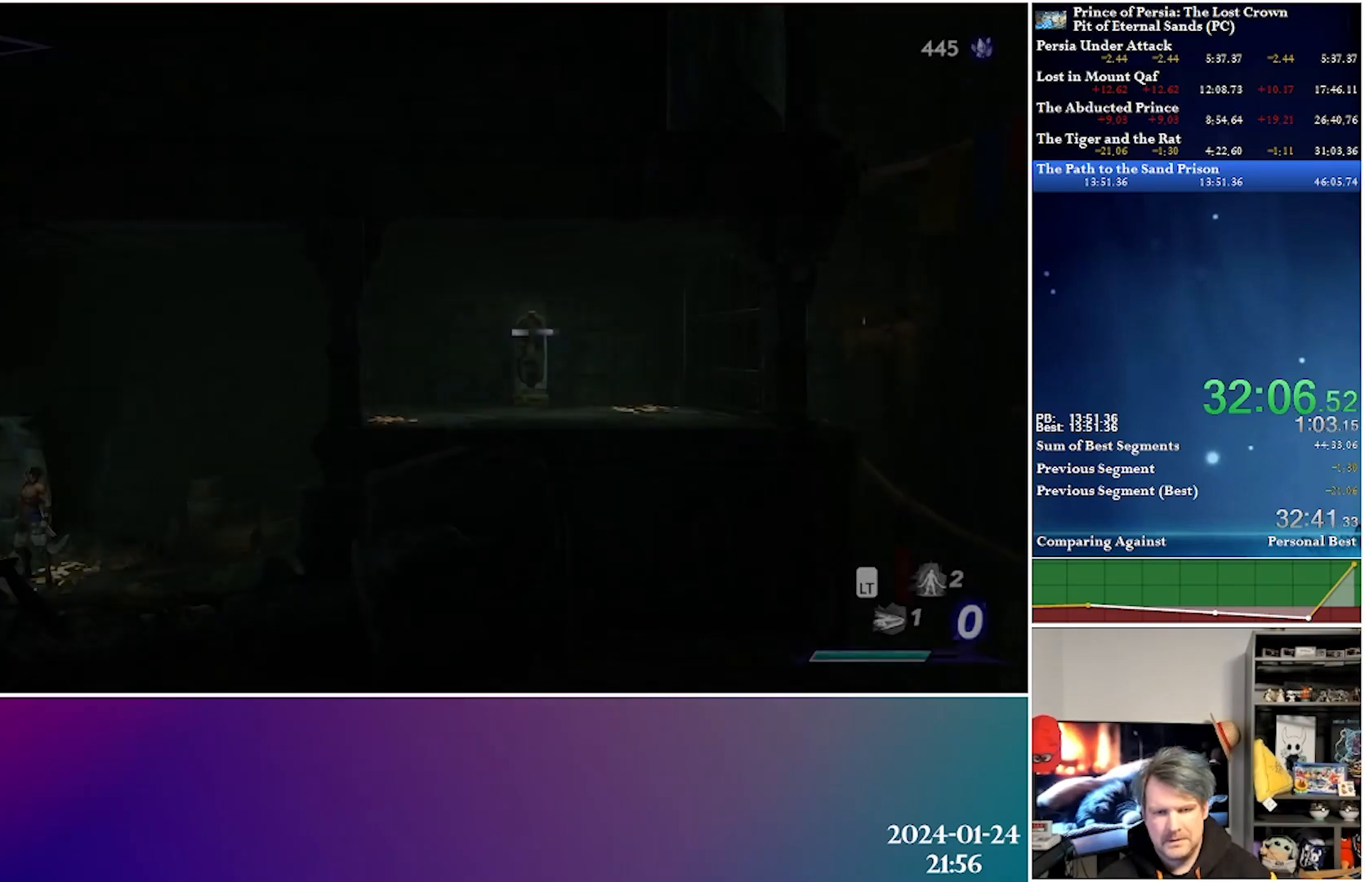
{"buttons": ["DPAD_RIGHT"], "left_stick": "center", "right_stick": "center", "events": [[133, "DPAD_RIGHT", "down"]]}
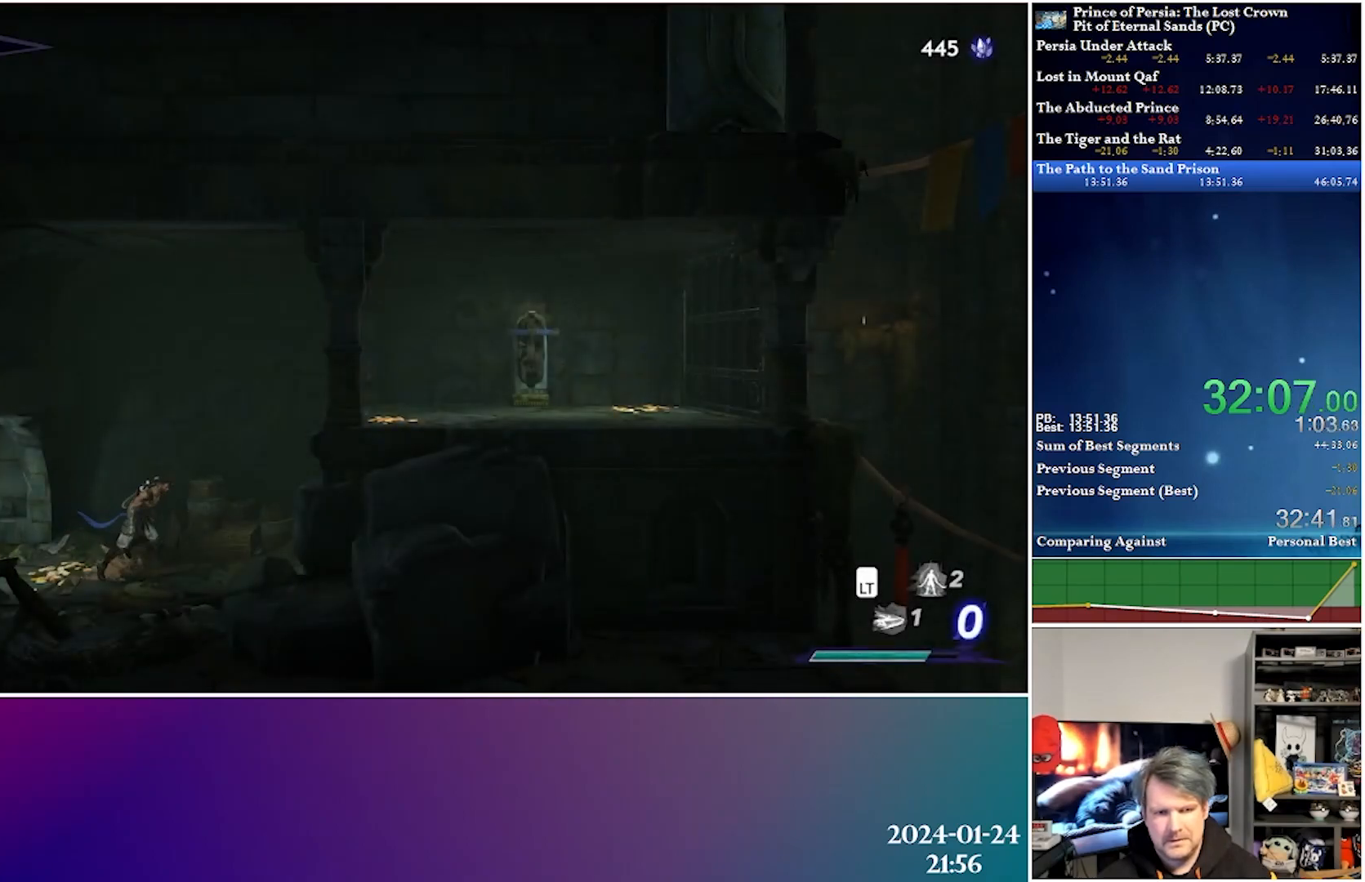
{"buttons": ["A", "DPAD_RIGHT"], "left_stick": "center", "right_stick": "center", "events": [[183, "A", "down"]]}
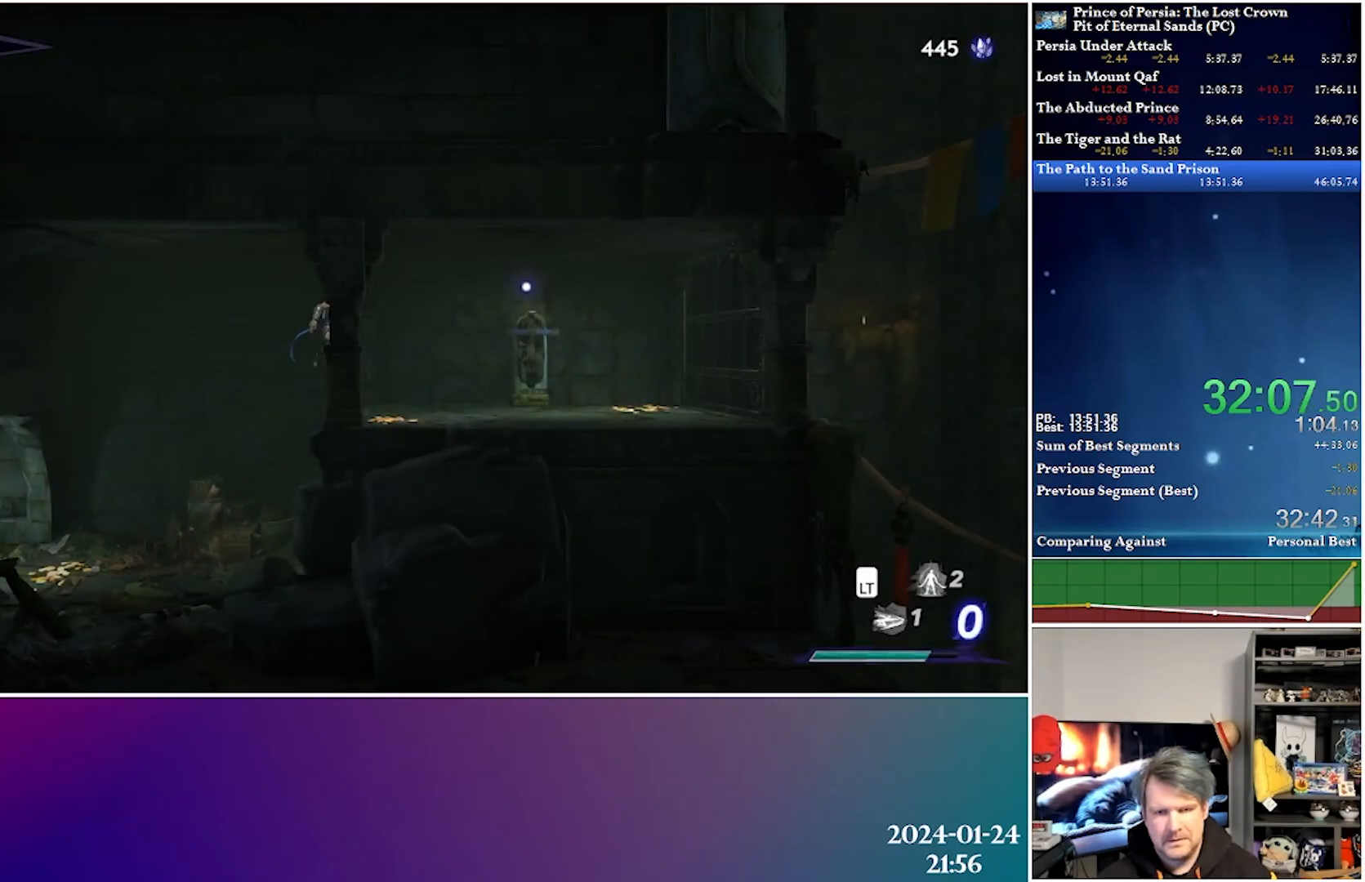
{"buttons": [], "left_stick": "center", "right_stick": "center", "events": [[33, "A", "up"], [450, "DPAD_RIGHT", "up"]]}
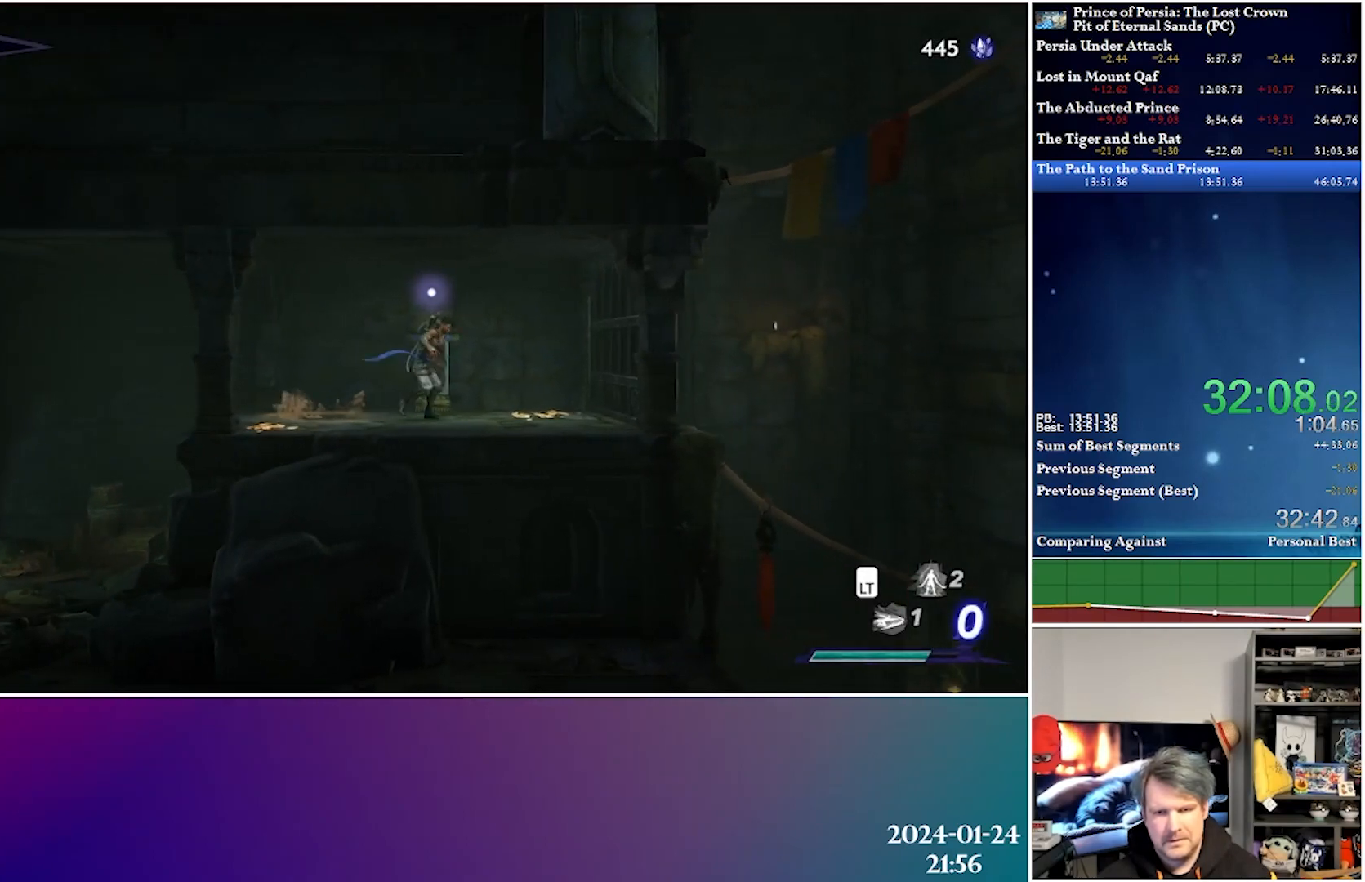
{"buttons": [], "left_stick": "center", "right_stick": "center", "events": [[83, "DPAD_UP", "down"], [250, "DPAD_UP", "up"]]}
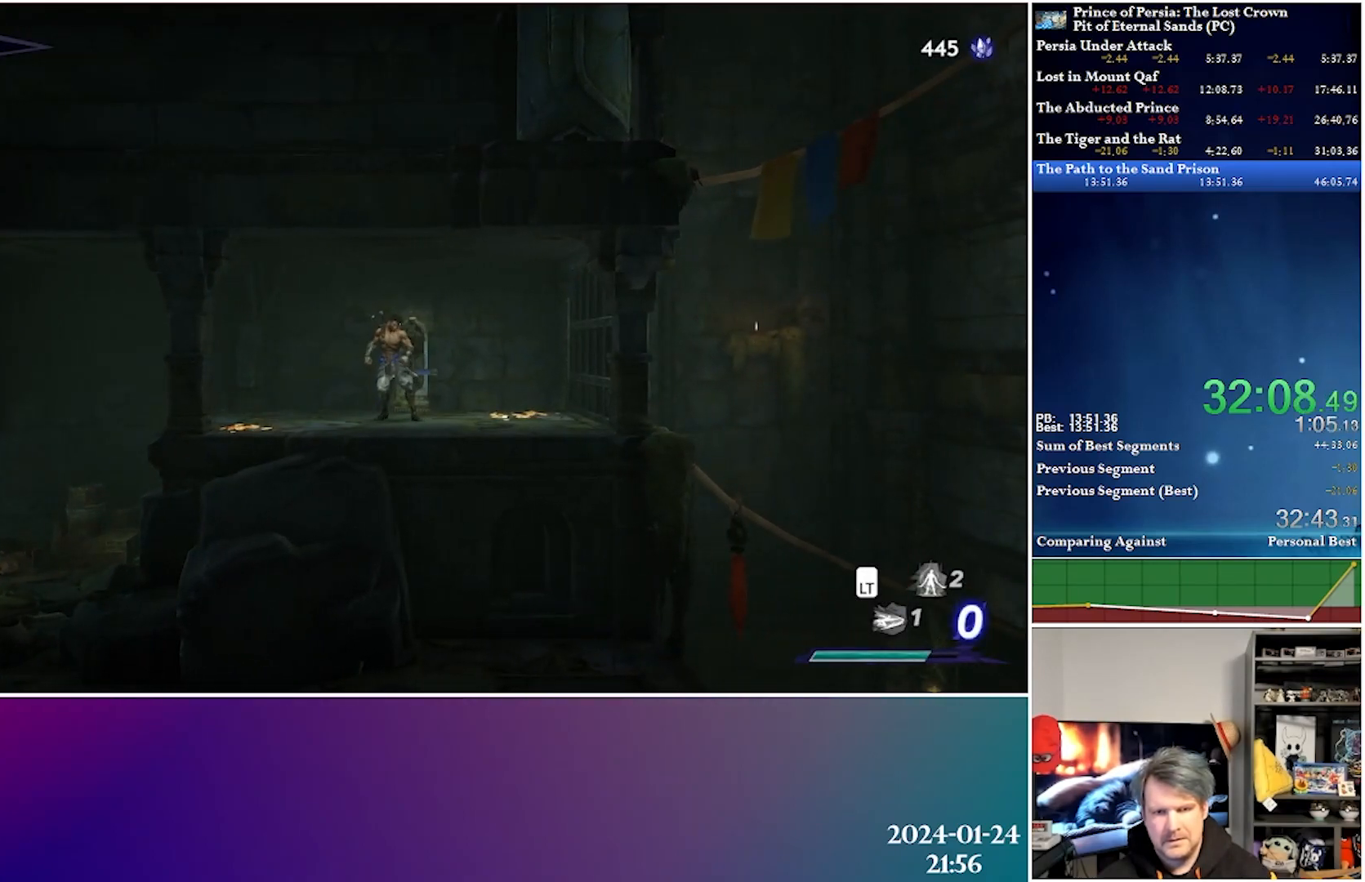
{"buttons": ["DPAD_RIGHT"], "left_stick": "center", "right_stick": "center", "events": [[350, "DPAD_RIGHT", "down"]]}
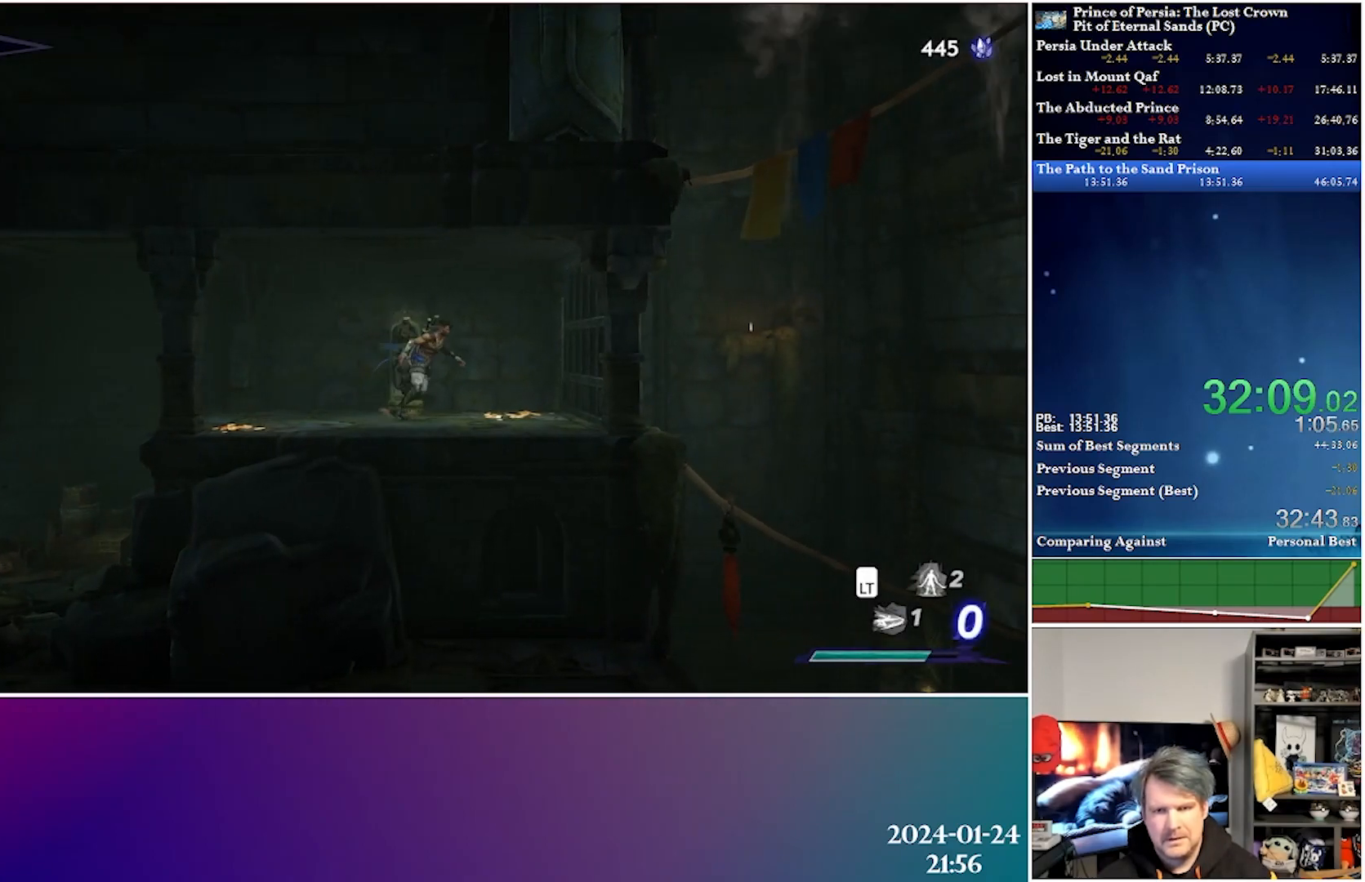
{"buttons": [], "left_stick": "center", "right_stick": "center", "events": [[450, "DPAD_RIGHT", "up"]]}
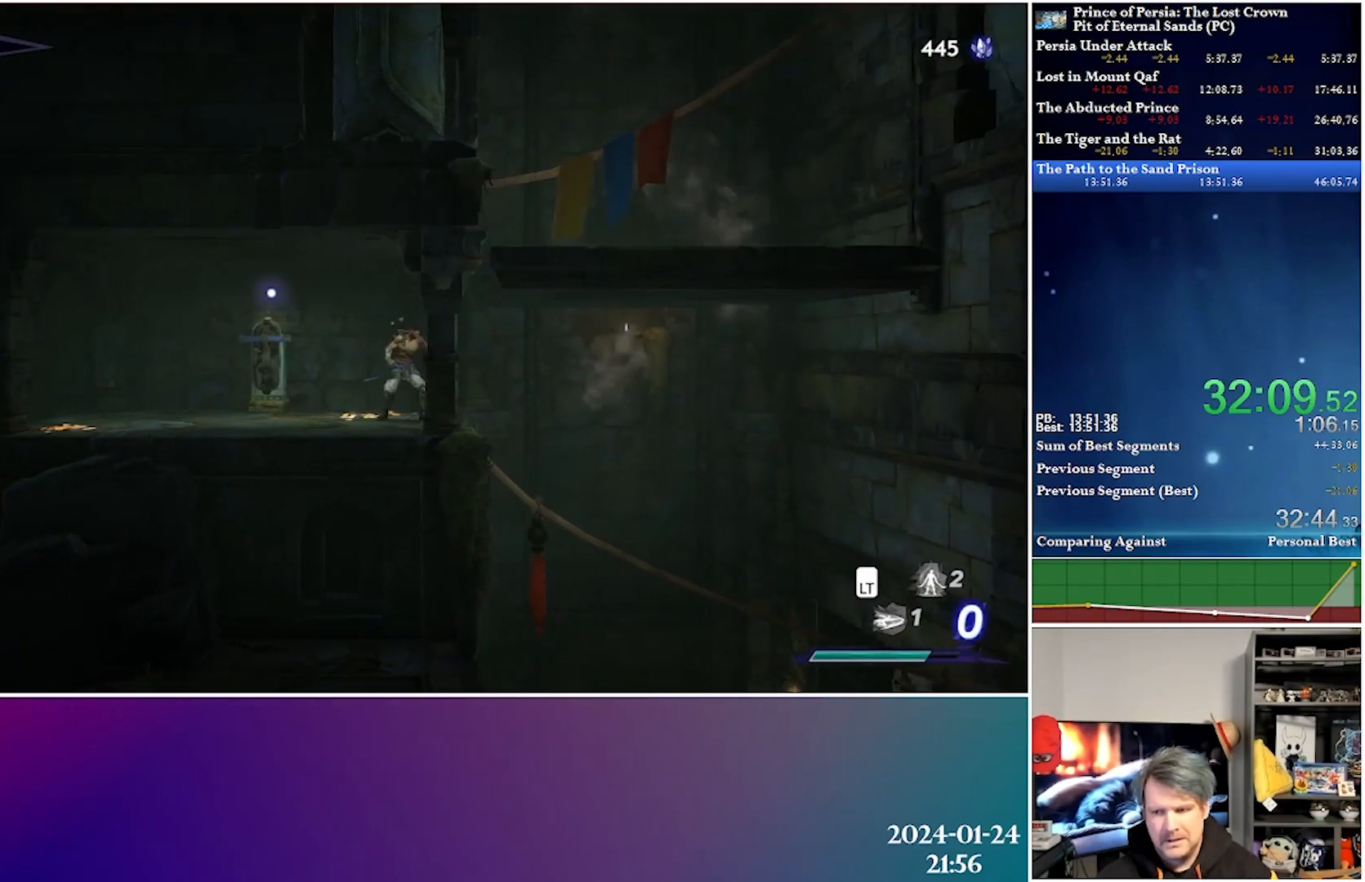
{"buttons": [], "left_stick": "center", "right_stick": "center", "events": []}
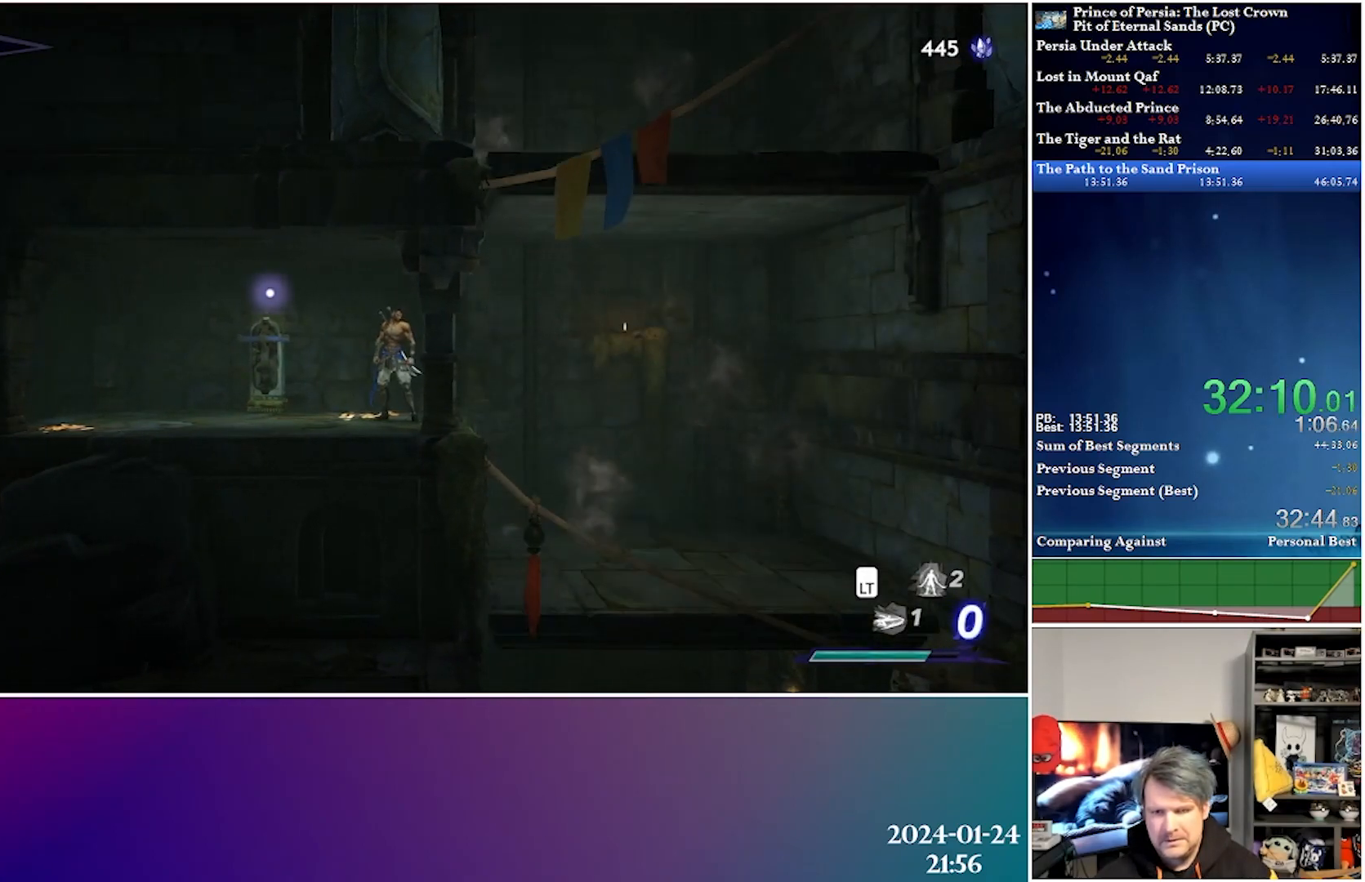
{"buttons": ["DPAD_RIGHT"], "left_stick": "center", "right_stick": "center", "events": [[117, "DPAD_RIGHT", "down"]]}
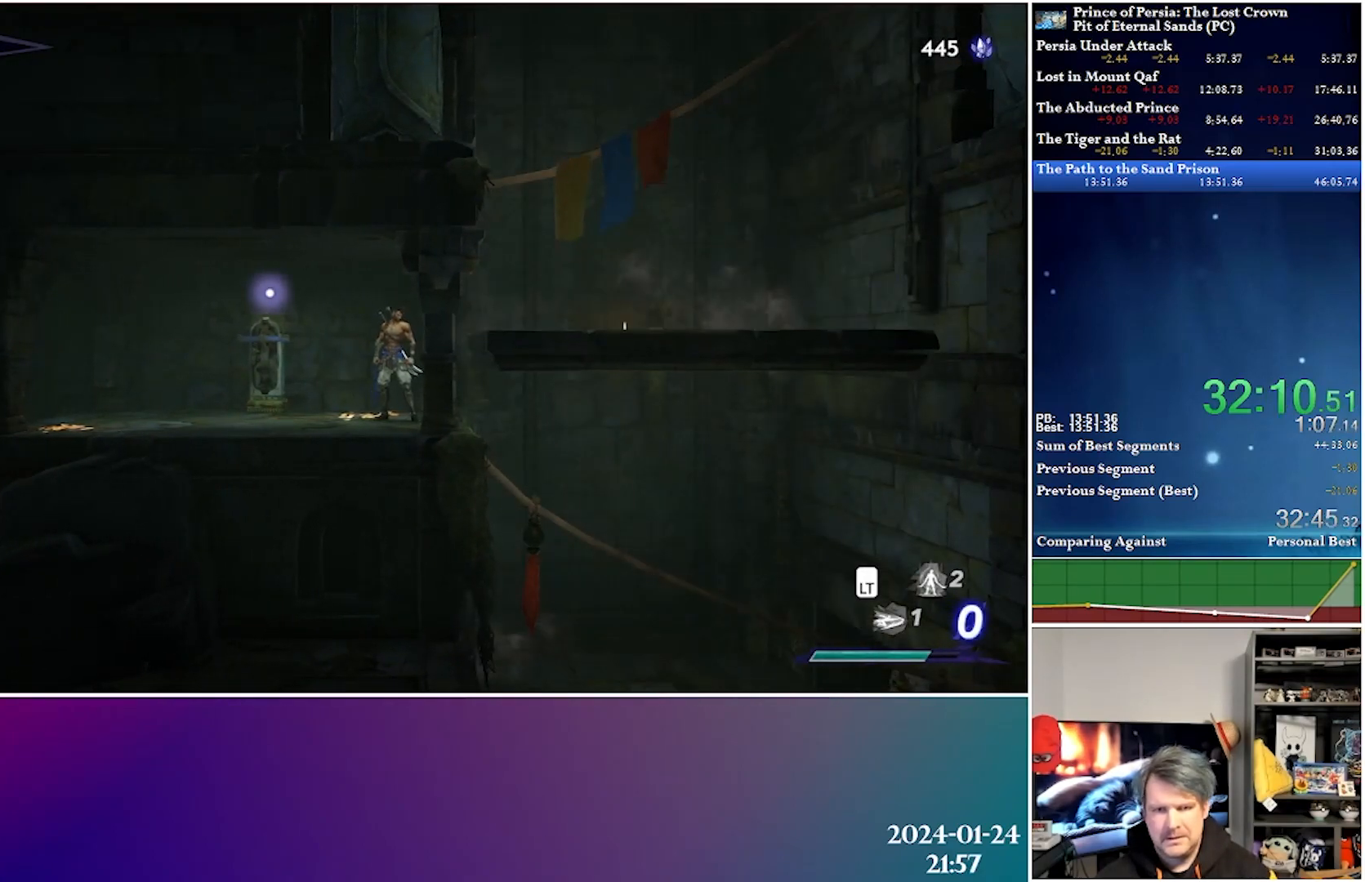
{"buttons": ["DPAD_RIGHT"], "left_stick": "center", "right_stick": "center", "events": []}
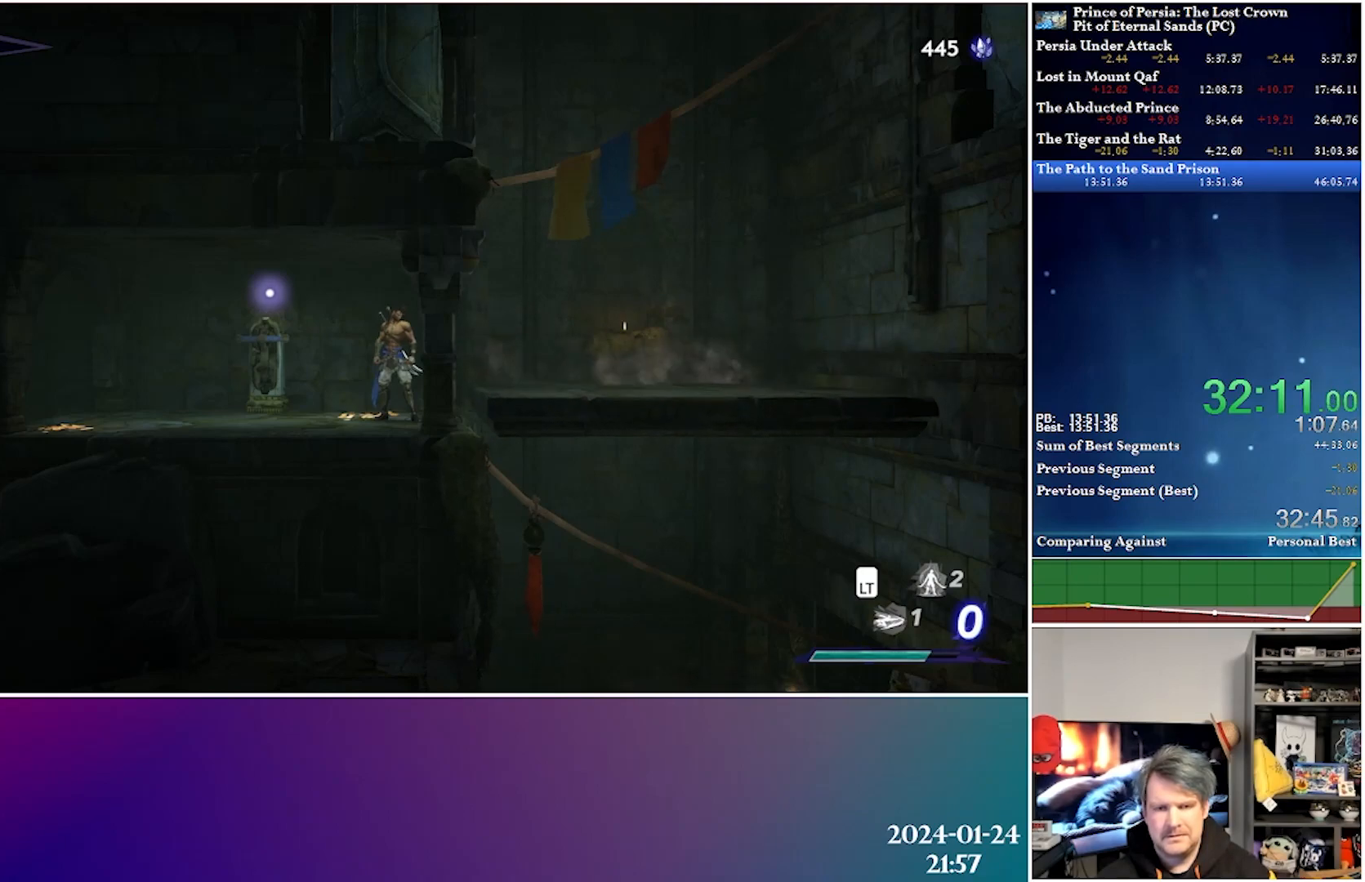
{"buttons": ["DPAD_RIGHT"], "left_stick": "center", "right_stick": "center", "events": []}
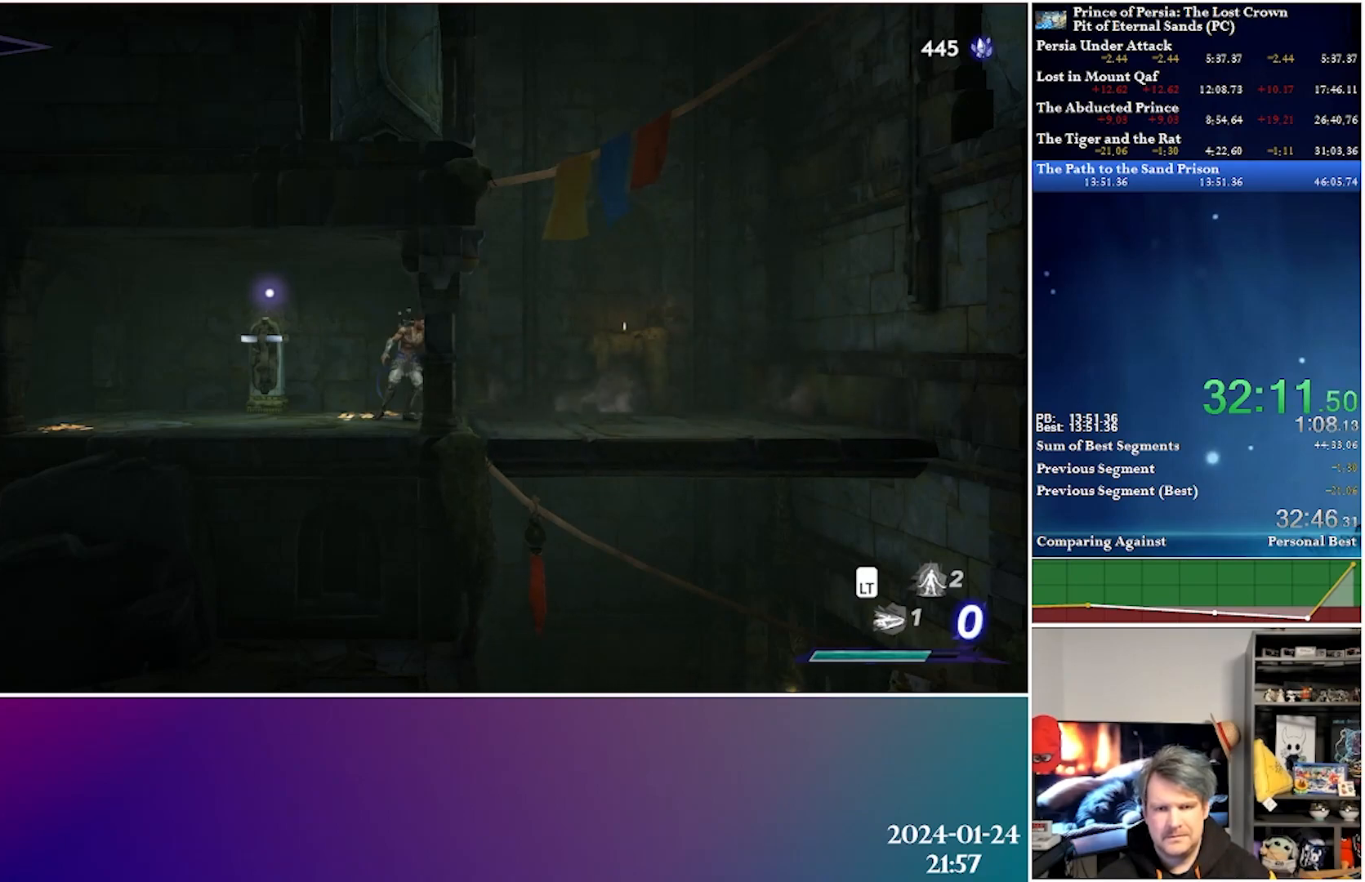
{"buttons": ["DPAD_RIGHT"], "left_stick": "center", "right_stick": "center", "events": []}
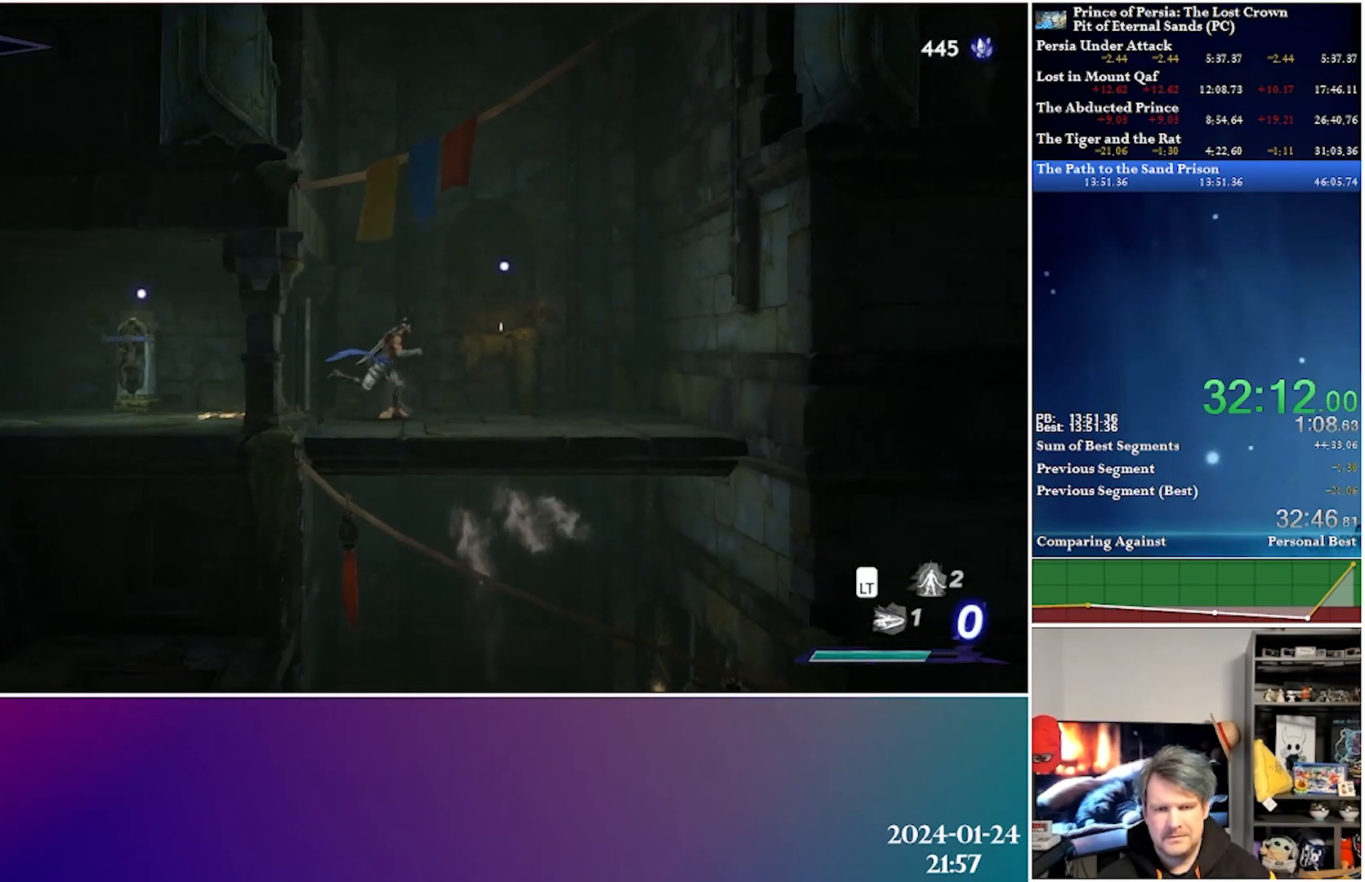
{"buttons": [], "left_stick": "center", "right_stick": "center", "events": [[317, "DPAD_RIGHT", "up"]]}
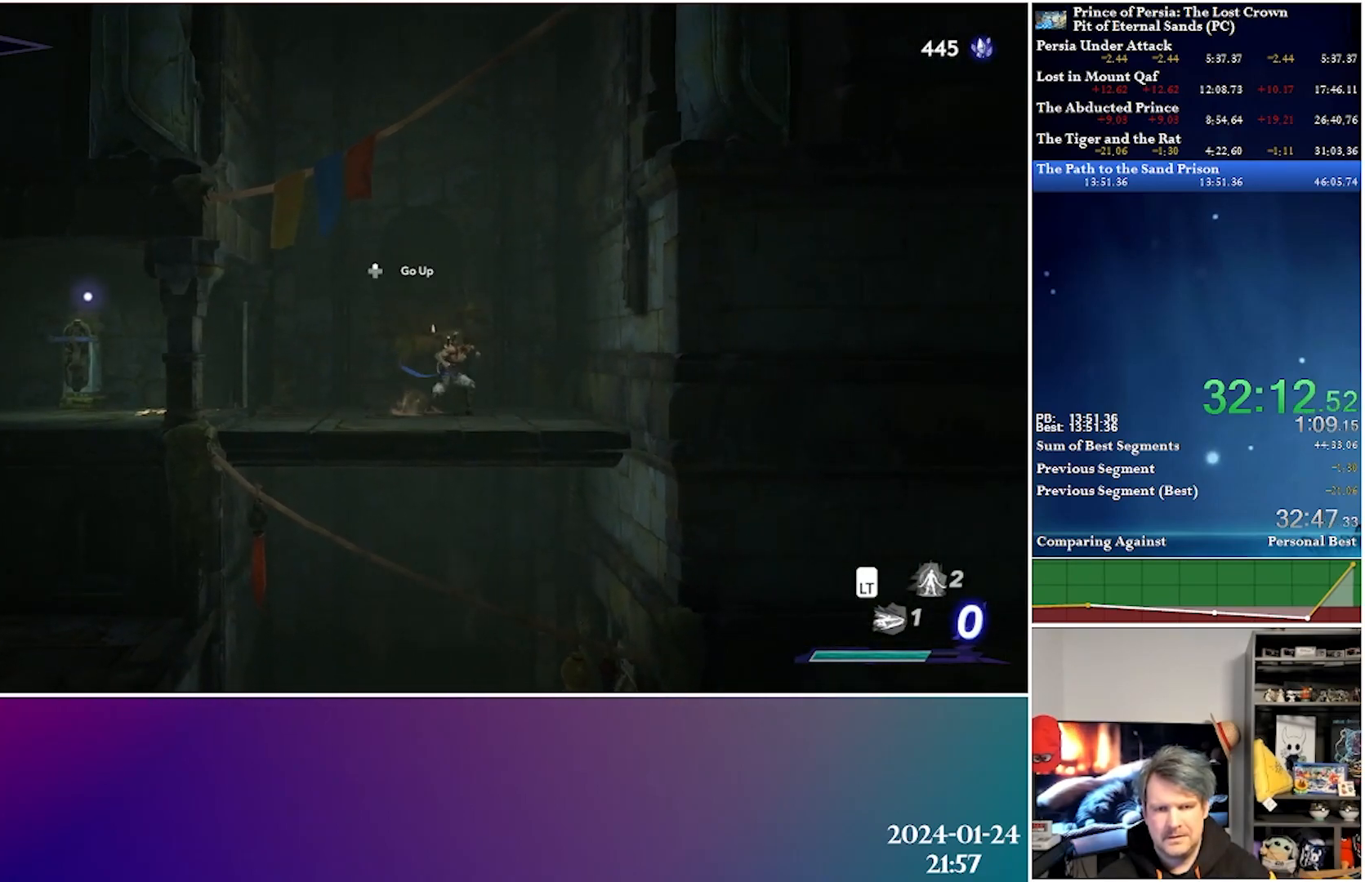
{"buttons": [], "left_stick": "center", "right_stick": "center", "events": [[17, "DPAD_UP", "down"], [150, "DPAD_UP", "up"]]}
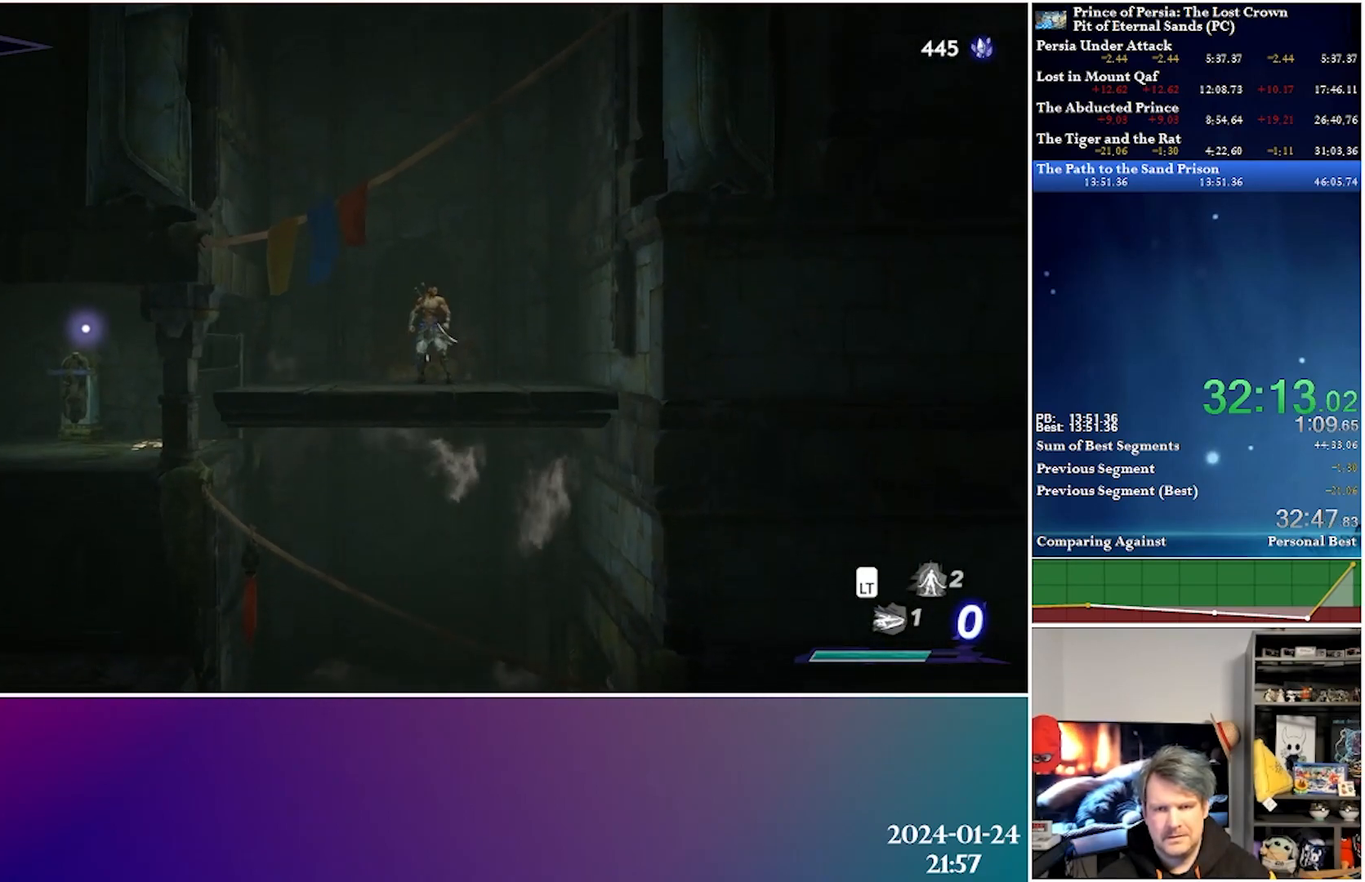
{"buttons": [], "left_stick": "center", "right_stick": "center", "events": []}
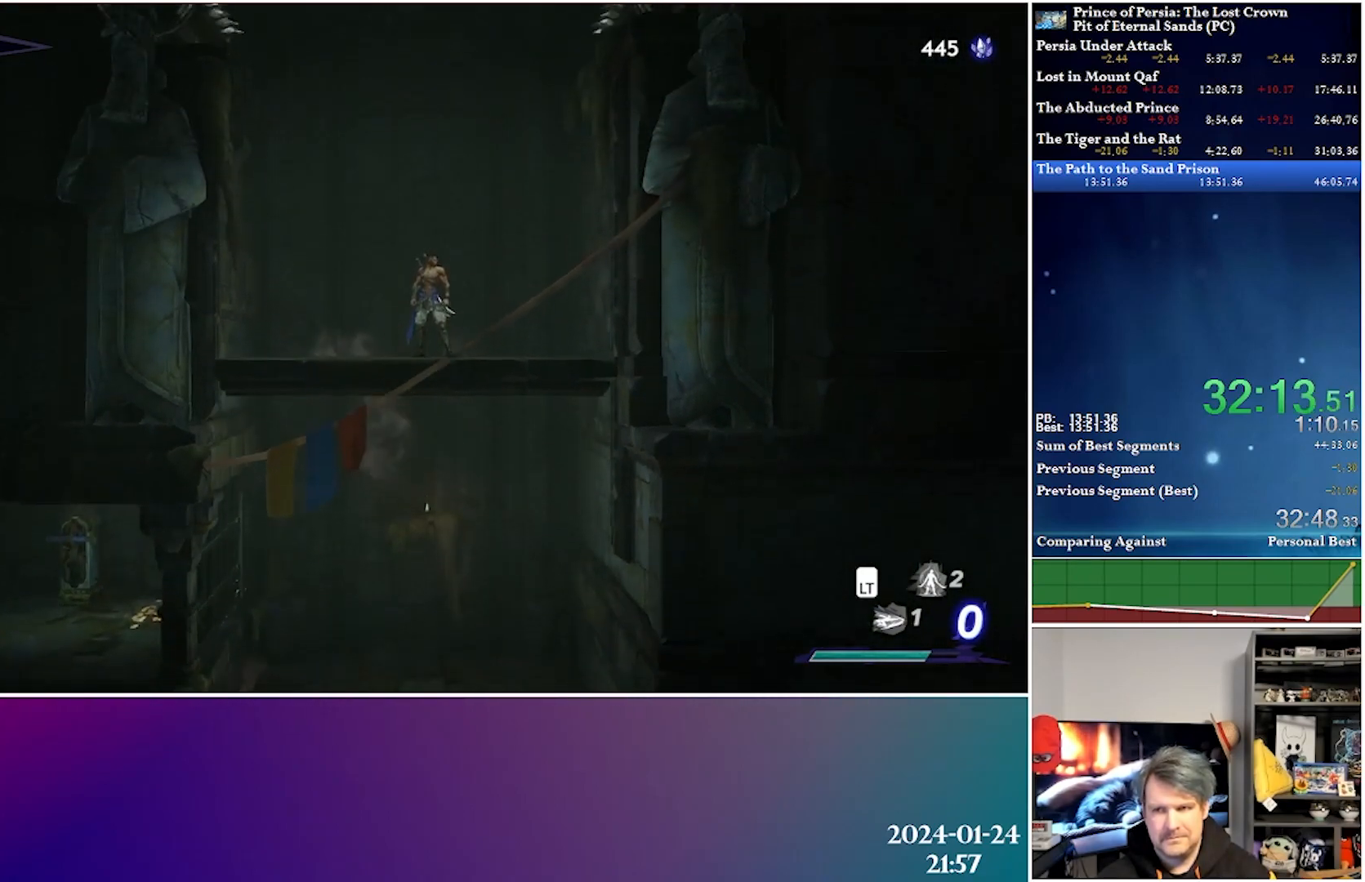
{"buttons": [], "left_stick": "center", "right_stick": "center", "events": [[333, "DPAD_RIGHT", "down"], [417, "DPAD_RIGHT", "up"]]}
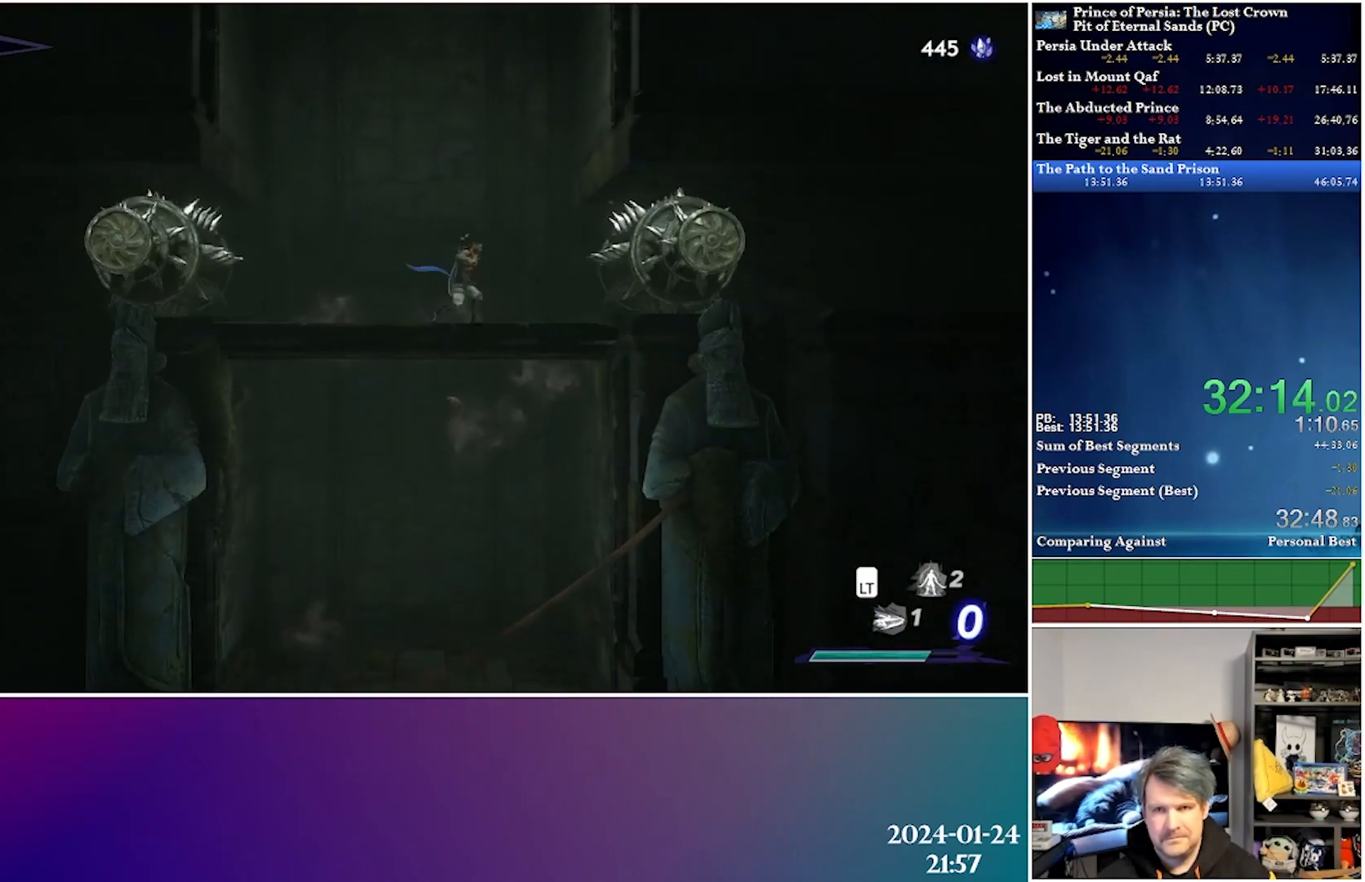
{"buttons": [], "left_stick": "center", "right_stick": "center", "events": [[233, "DPAD_RIGHT", "down"], [333, "DPAD_RIGHT", "up"]]}
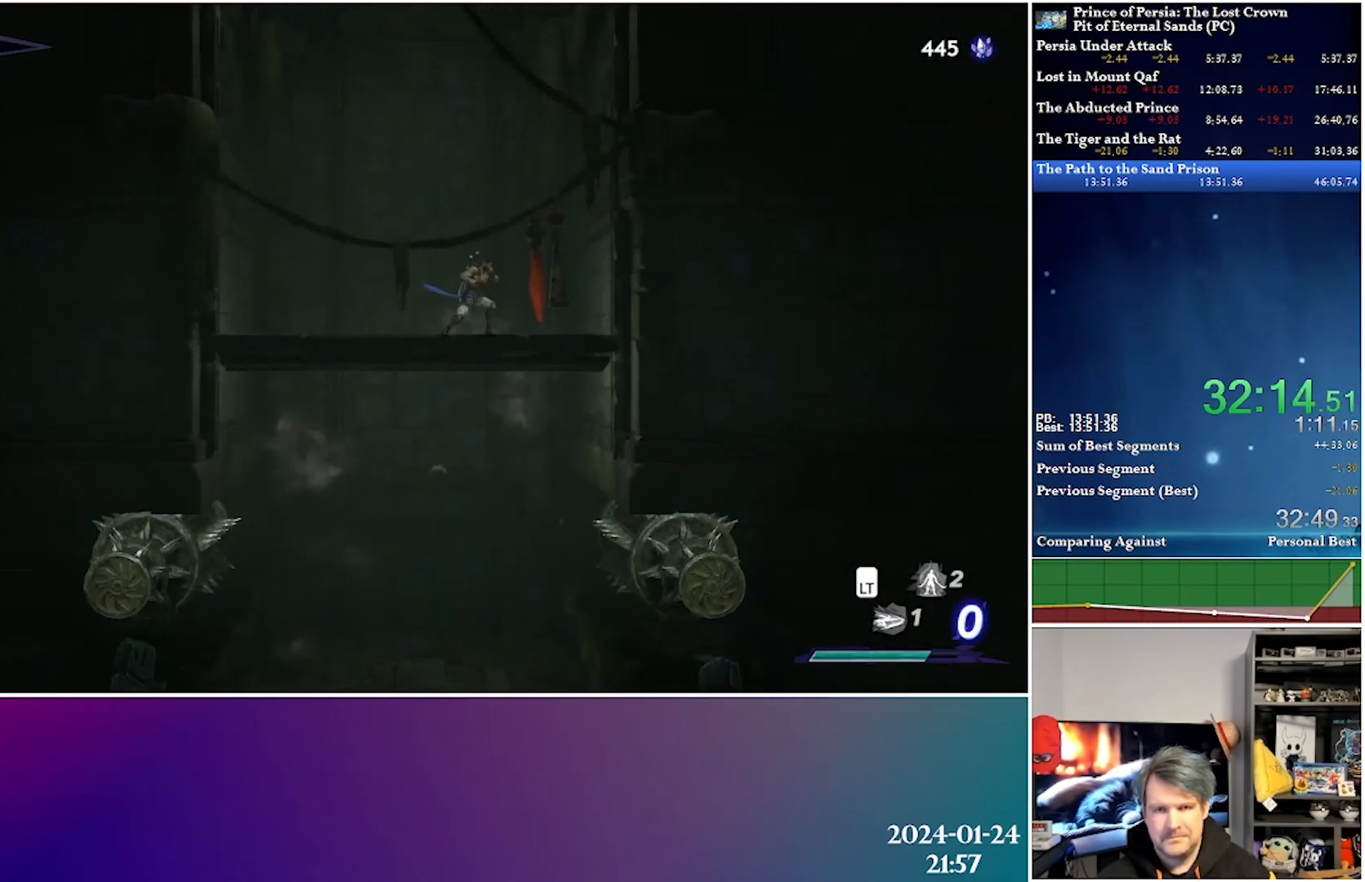
{"buttons": [], "left_stick": "center", "right_stick": "center", "events": []}
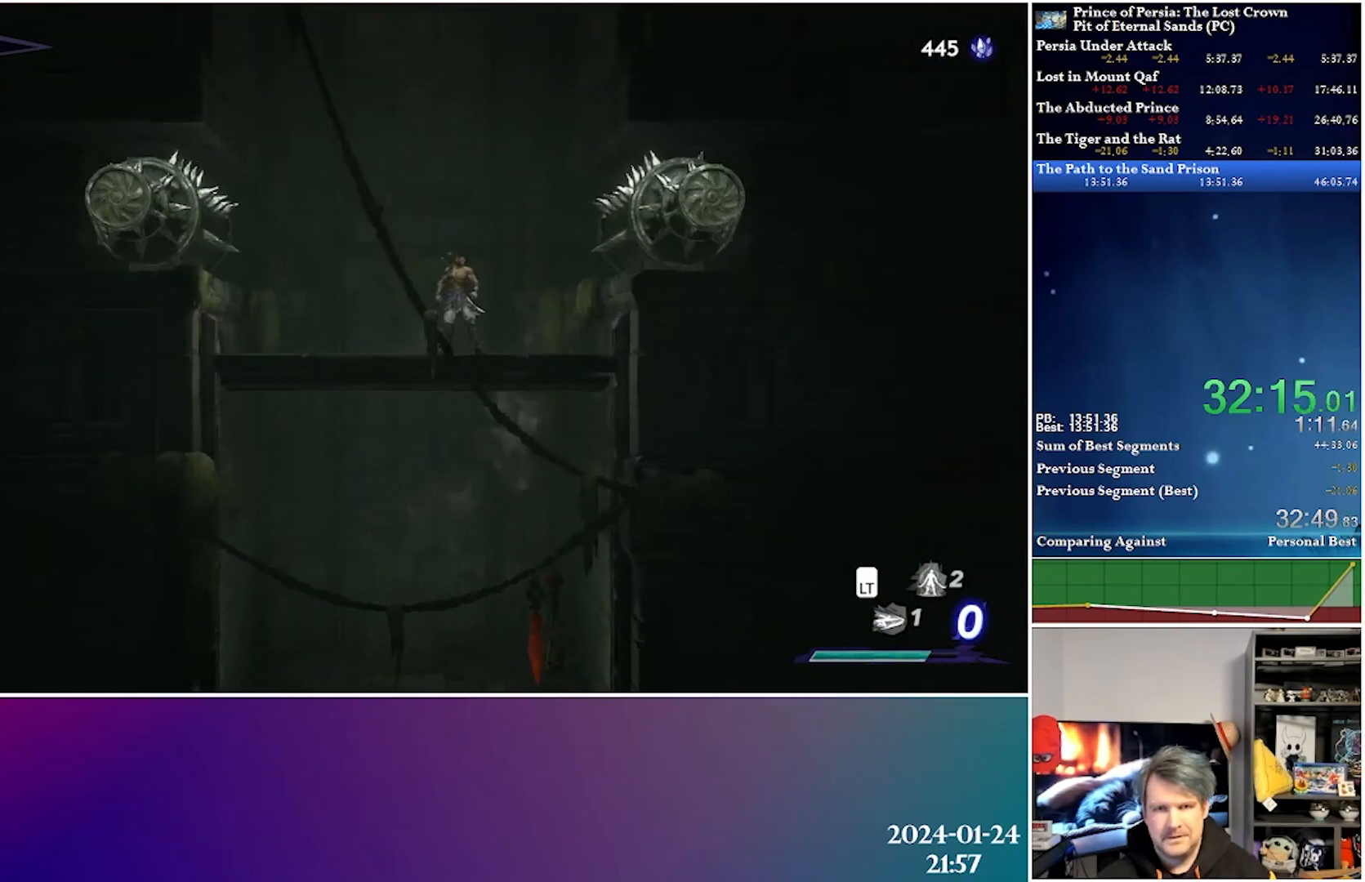
{"buttons": [], "left_stick": "center", "right_stick": "center", "events": []}
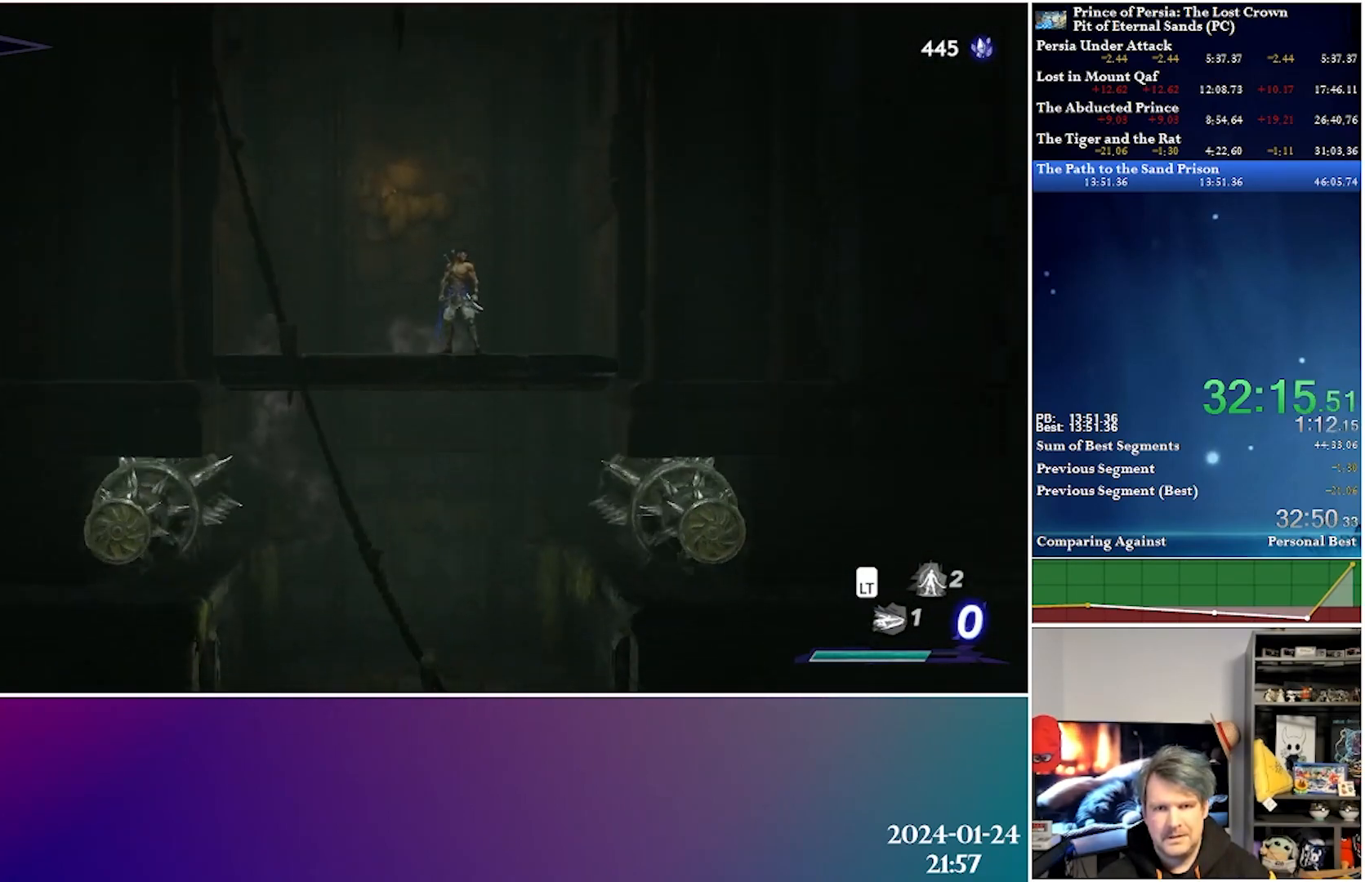
{"buttons": [], "left_stick": "center", "right_stick": "center", "events": []}
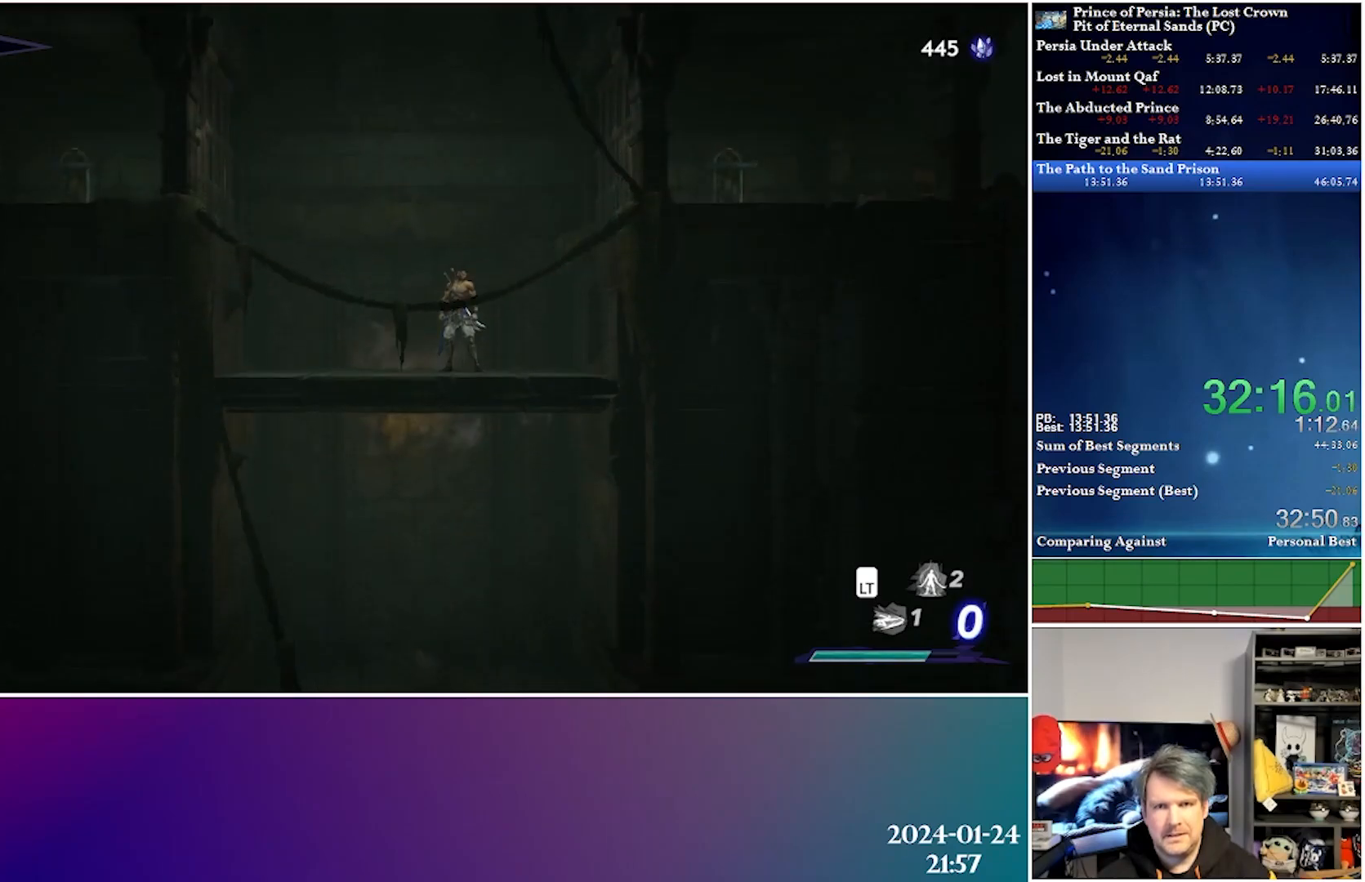
{"buttons": ["DPAD_RIGHT"], "left_stick": "center", "right_stick": "center", "events": [[283, "DPAD_RIGHT", "down"]]}
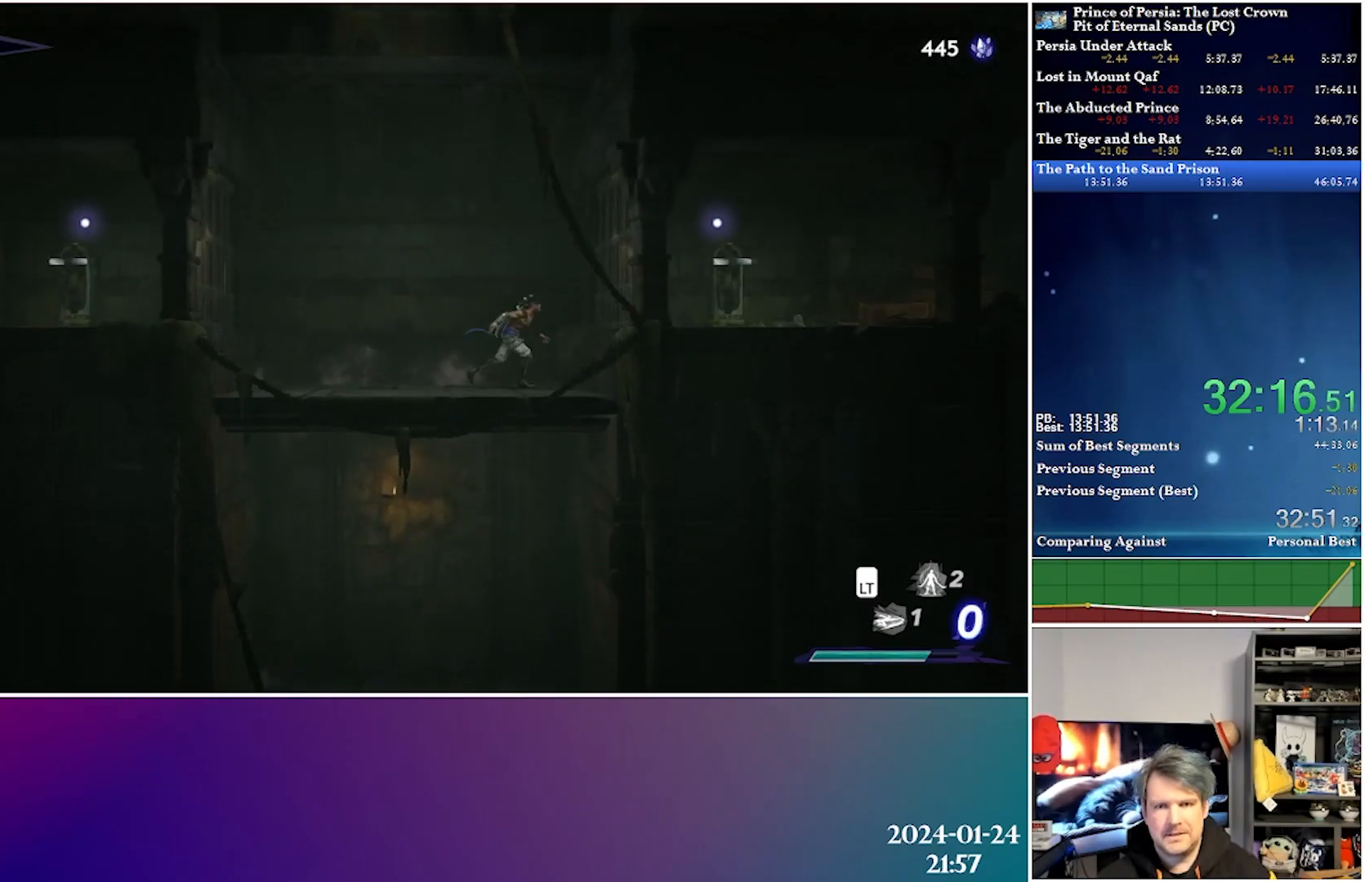
{"buttons": ["DPAD_RIGHT"], "left_stick": "center", "right_stick": "center", "events": []}
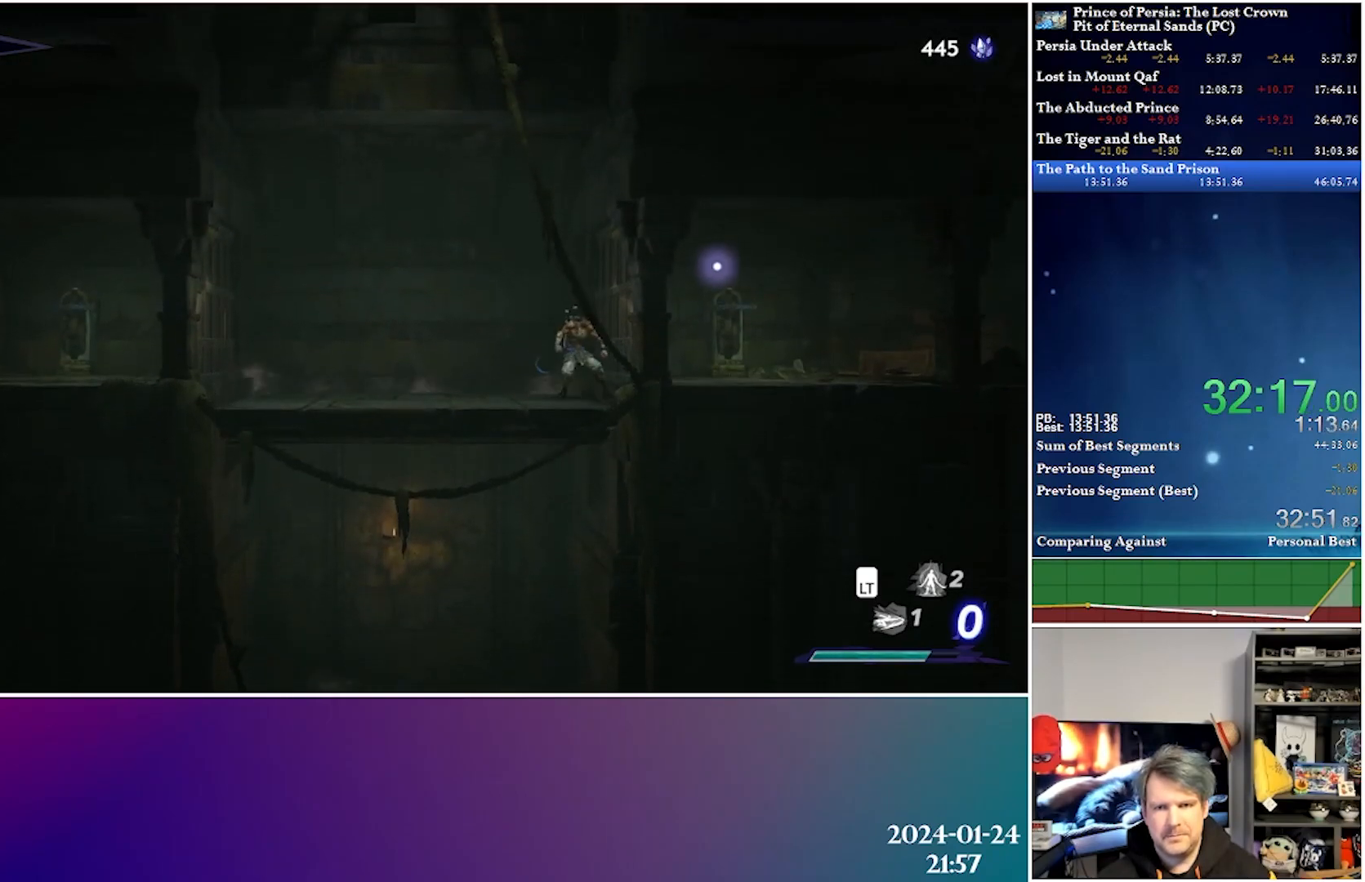
{"buttons": ["DPAD_RIGHT"], "left_stick": "center", "right_stick": "center", "events": []}
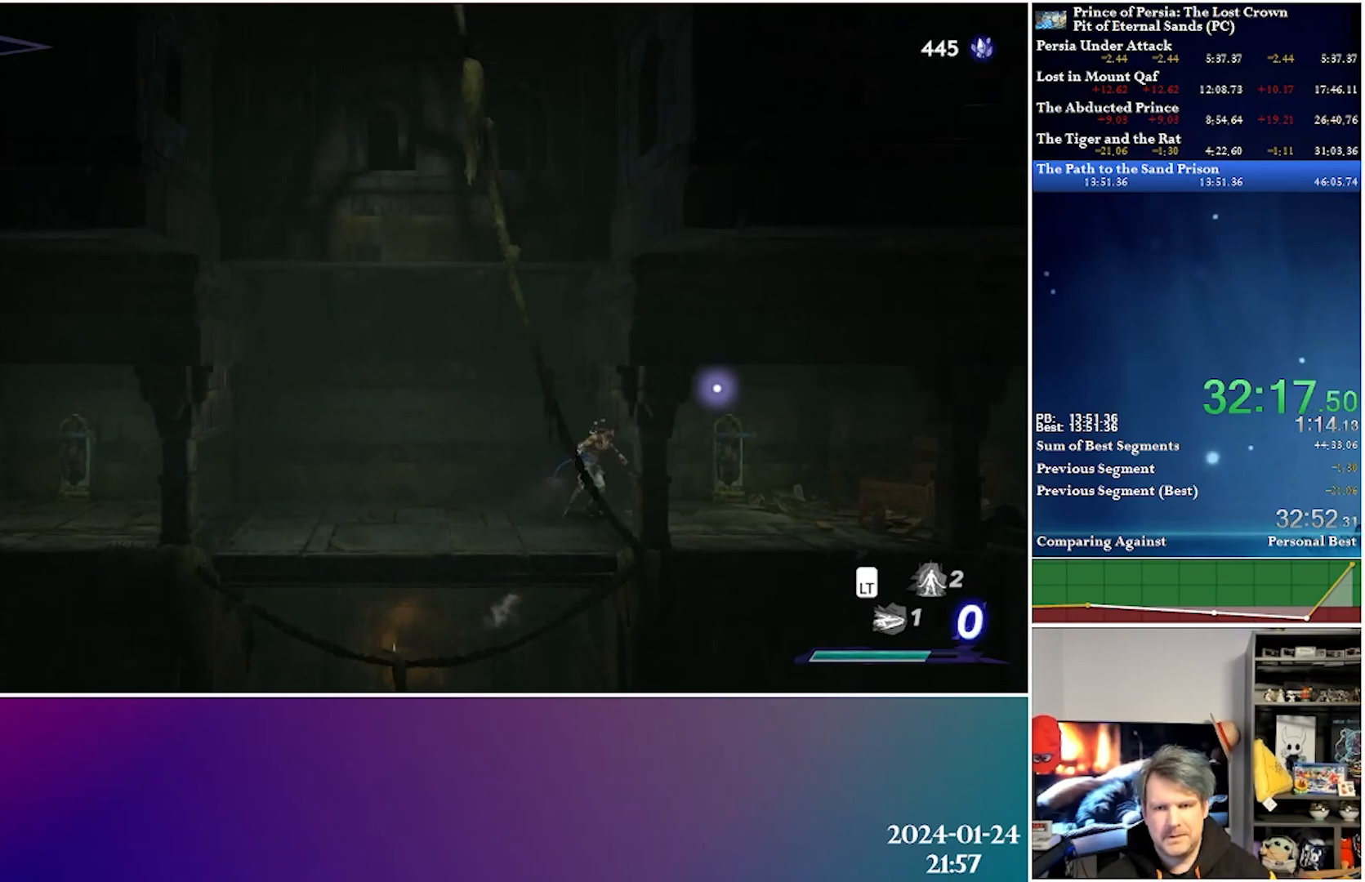
{"buttons": ["DPAD_RIGHT"], "left_stick": "center", "right_stick": "center", "events": [[217, "A", "down"], [250, "R2", "down"], [417, "A", "up"], [450, "R2", "up"]]}
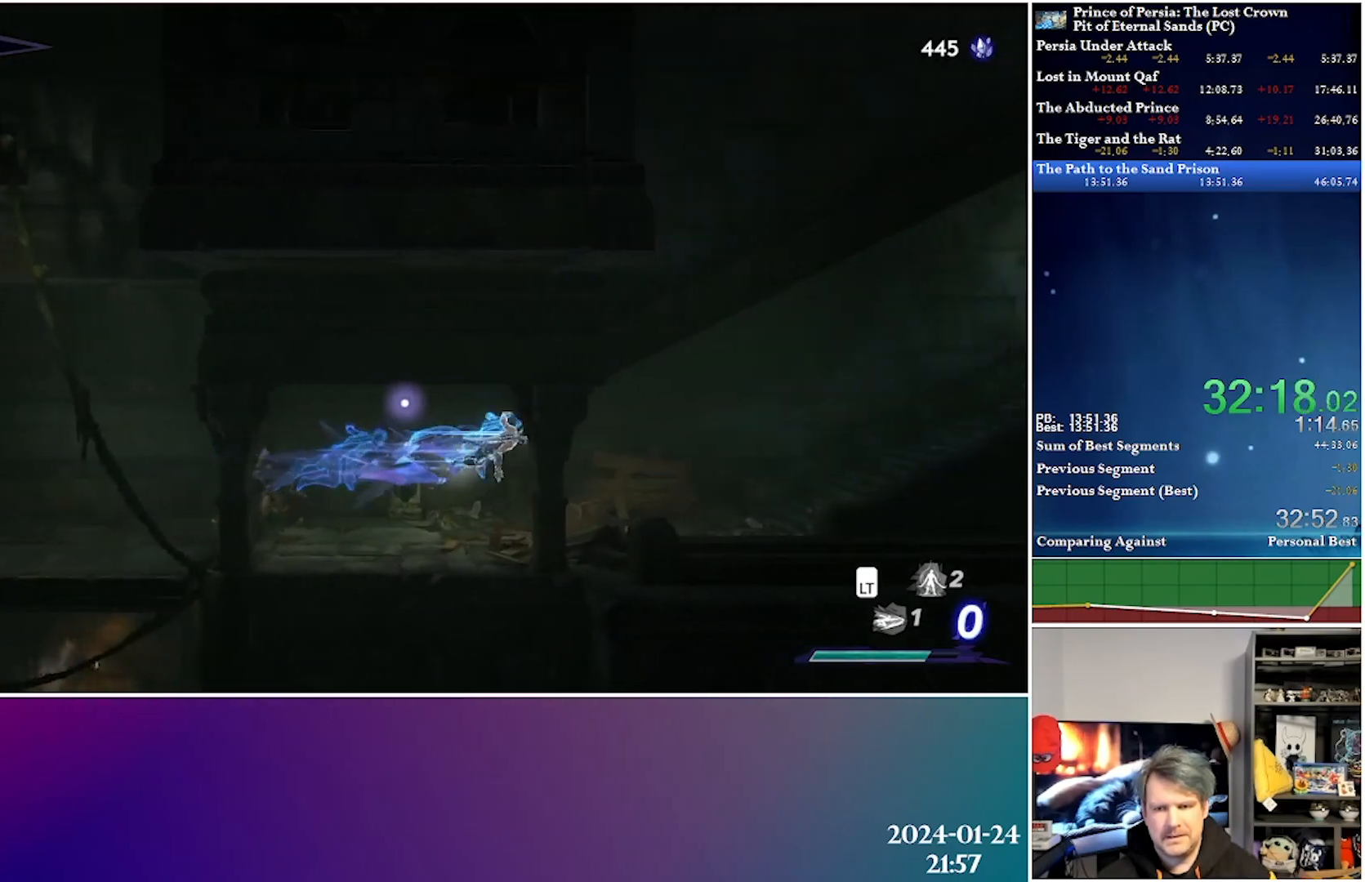
{"buttons": ["A", "R2", "DPAD_RIGHT"], "left_stick": "center", "right_stick": "center", "events": [[450, "A", "down"], [467, "R2", "down"]]}
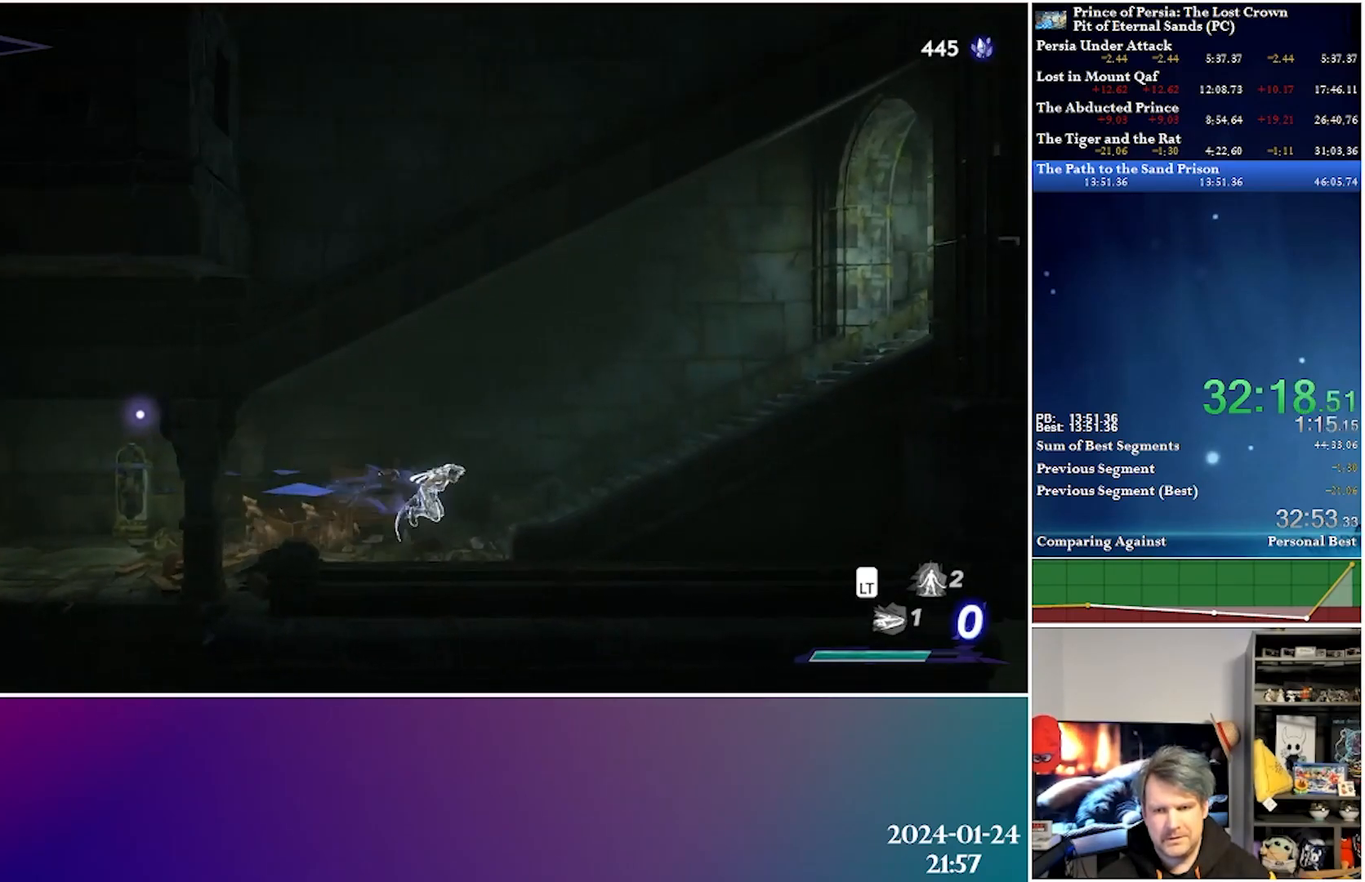
{"buttons": ["A", "R2", "DPAD_RIGHT"], "left_stick": "center", "right_stick": "center", "events": [[150, "A", "up"], [150, "R2", "up"], [333, "A", "down"], [367, "R2", "down"]]}